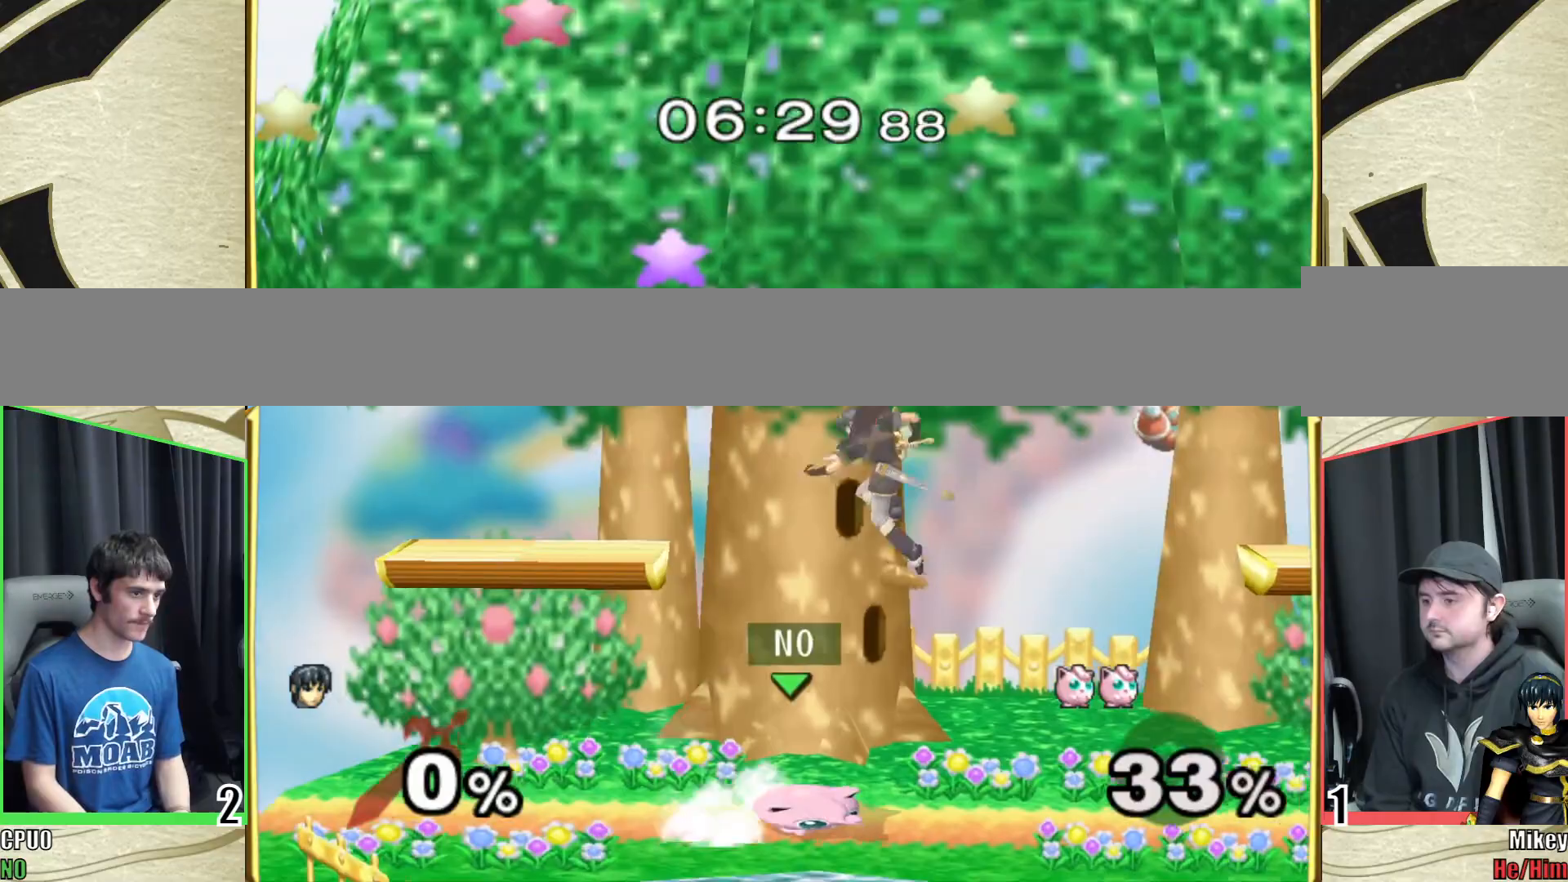
Gameplay with a controller (Nintendo layout); each line is a JSON object with the inputs held at the frame after it. "events" lists button and stick changes between this image and that frame as [ms after this image, input, new state], when the widget could be followed in between. Not read: L3 R3 START.
{"buttons": [], "left_stick": "center", "right_stick": "center", "events": [[150, "right_stick", "down"], [233, "left_stick", "down-right"], [267, "R1", "down"], [267, "right_stick", "center"], [400, "R1", "up"], [450, "left_stick", "center"]]}
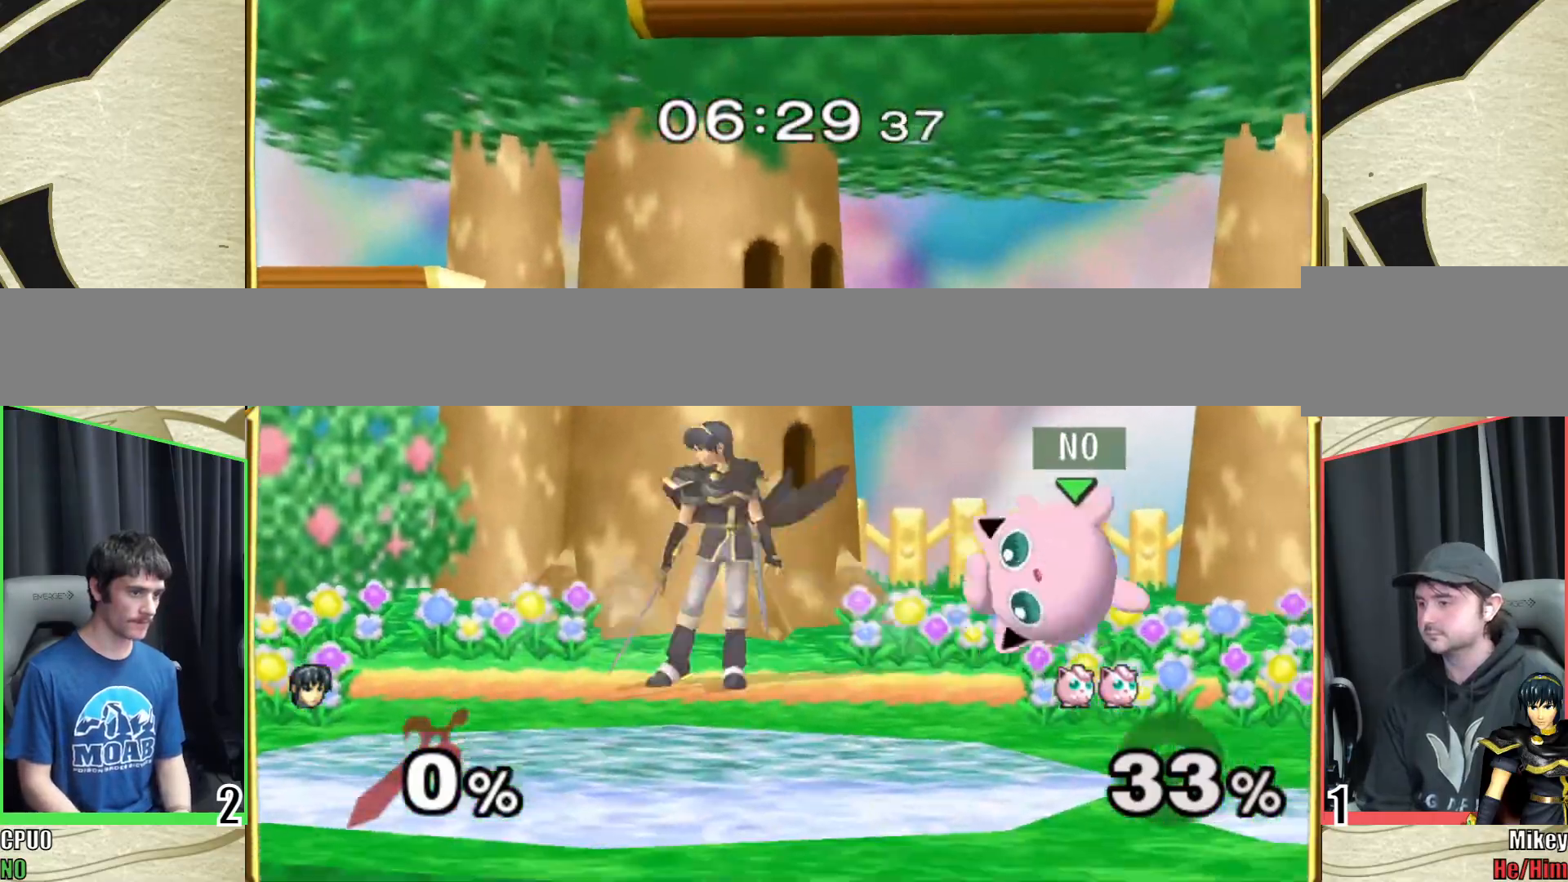
{"buttons": [], "left_stick": "center", "right_stick": "center", "events": [[167, "left_stick", "right"], [350, "left_stick", "center"]]}
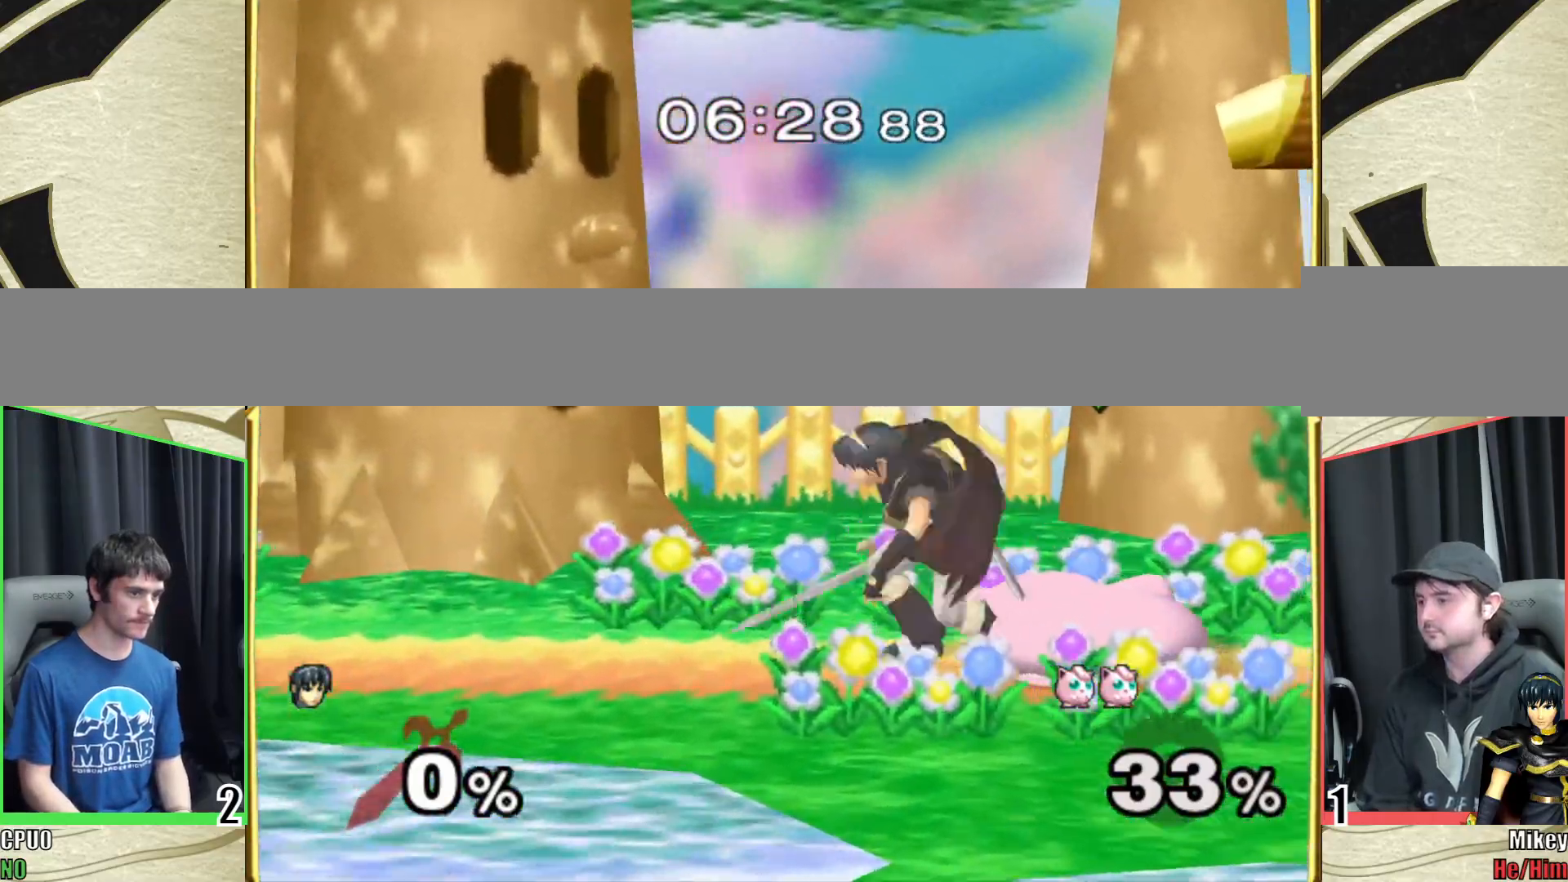
{"buttons": ["R1"], "left_stick": "center", "right_stick": "center", "events": [[67, "left_stick", "left"], [183, "left_stick", "right"], [250, "left_stick", "center"], [467, "R1", "down"]]}
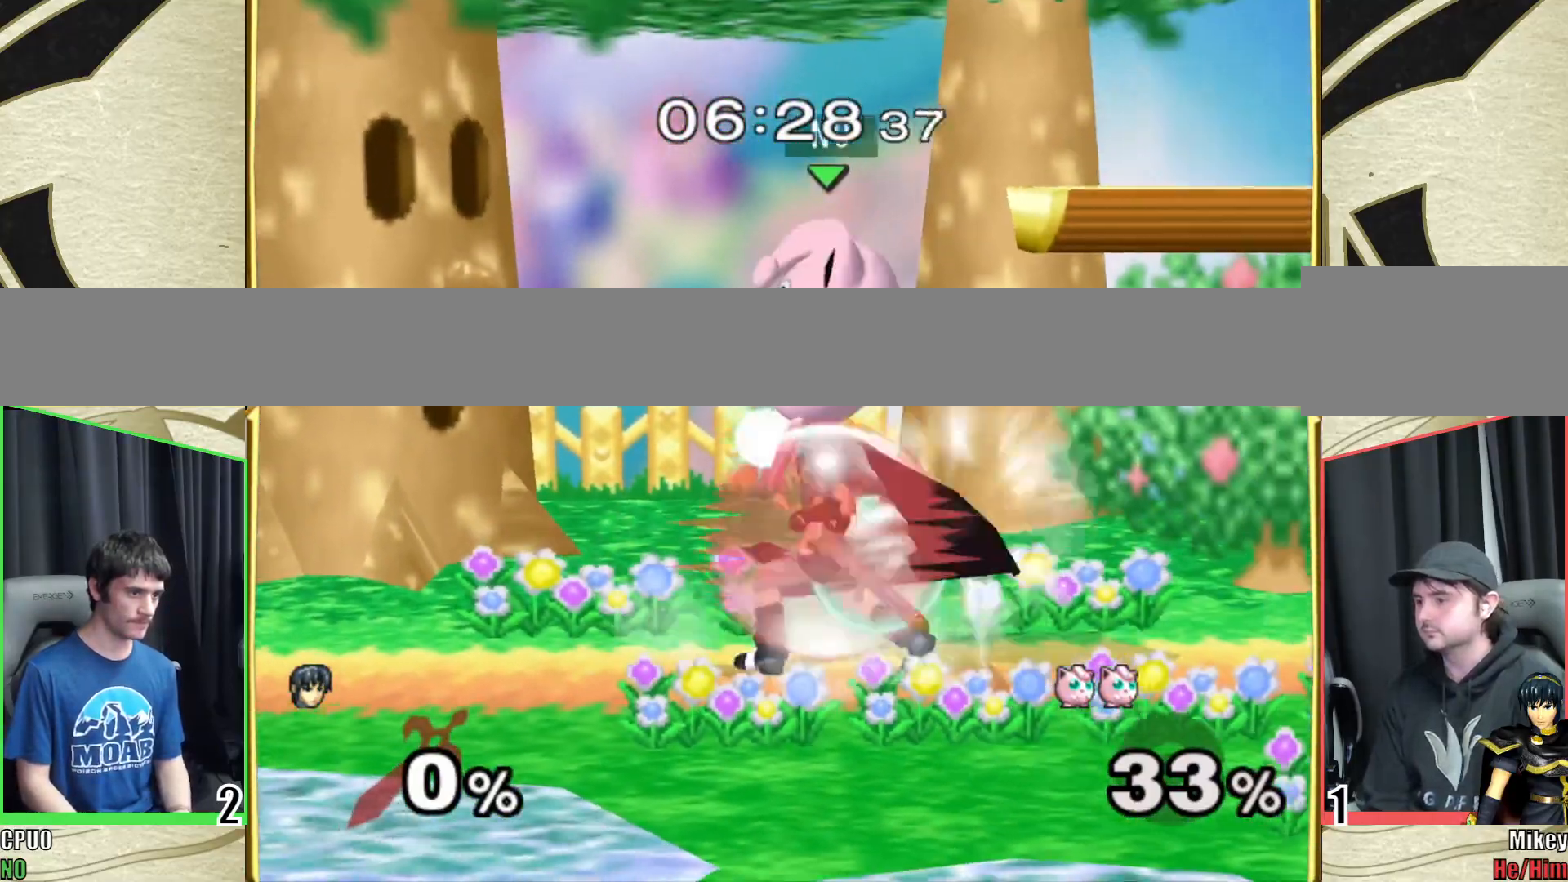
{"buttons": [], "left_stick": "center", "right_stick": "center", "events": [[17, "Y", "down"], [50, "Y", "up"], [83, "R1", "up"], [150, "left_stick", "left"], [333, "left_stick", "center"]]}
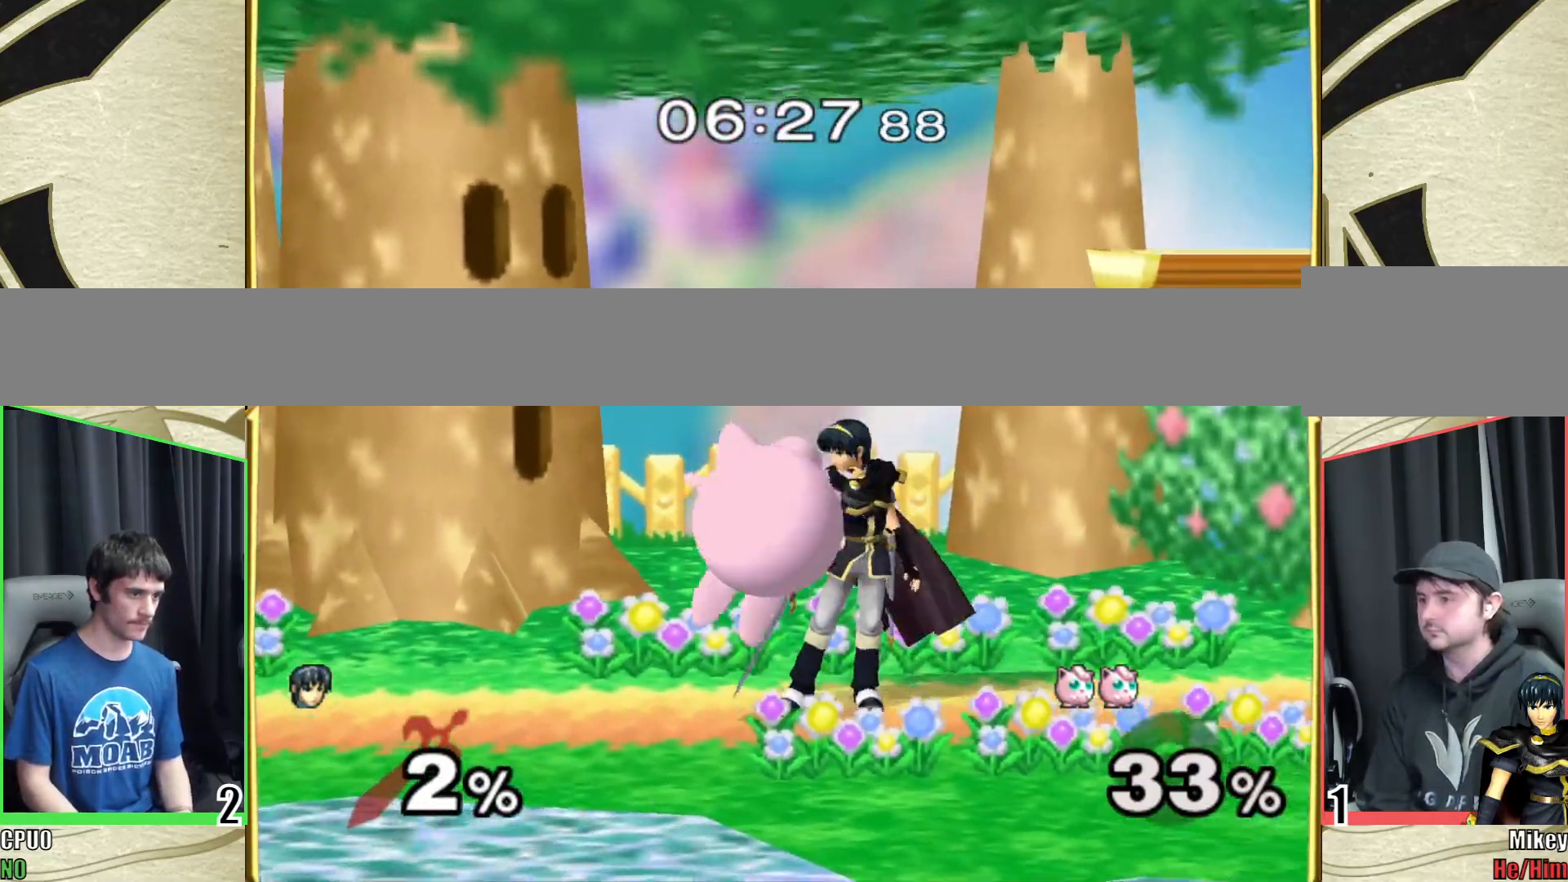
{"buttons": ["R1"], "left_stick": "center", "right_stick": "center", "events": [[133, "left_stick", "right"], [367, "left_stick", "left"], [417, "R1", "down"], [433, "Y", "down"], [450, "left_stick", "center"], [483, "Y", "up"]]}
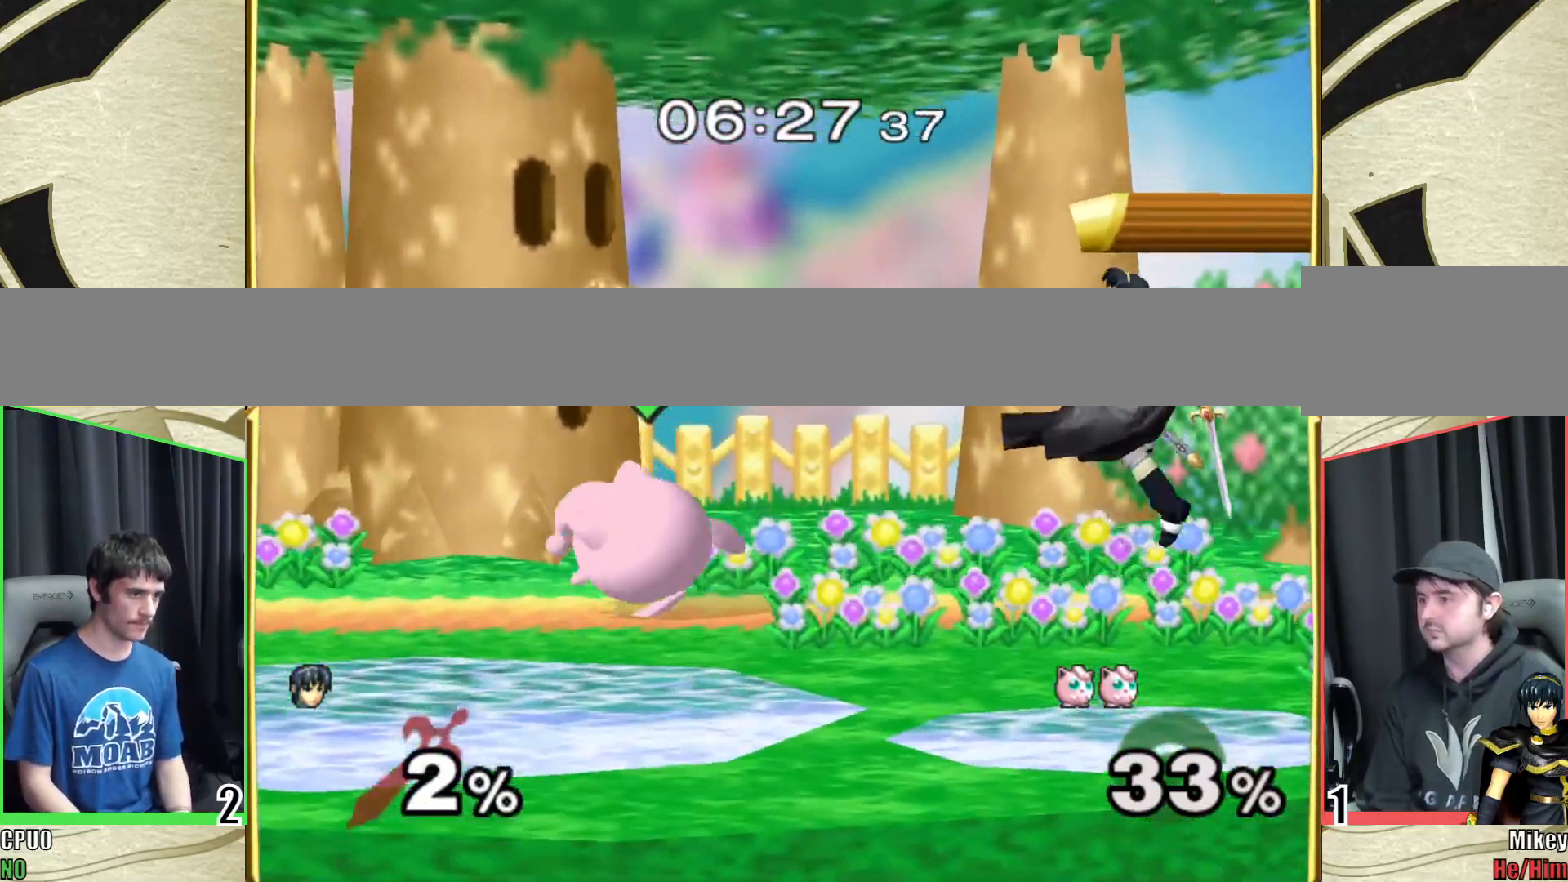
{"buttons": ["R1"], "left_stick": "down", "right_stick": "center", "events": [[33, "R1", "up"], [117, "left_stick", "left"], [383, "right_stick", "left"], [400, "left_stick", "down"], [450, "R1", "down"], [450, "right_stick", "center"]]}
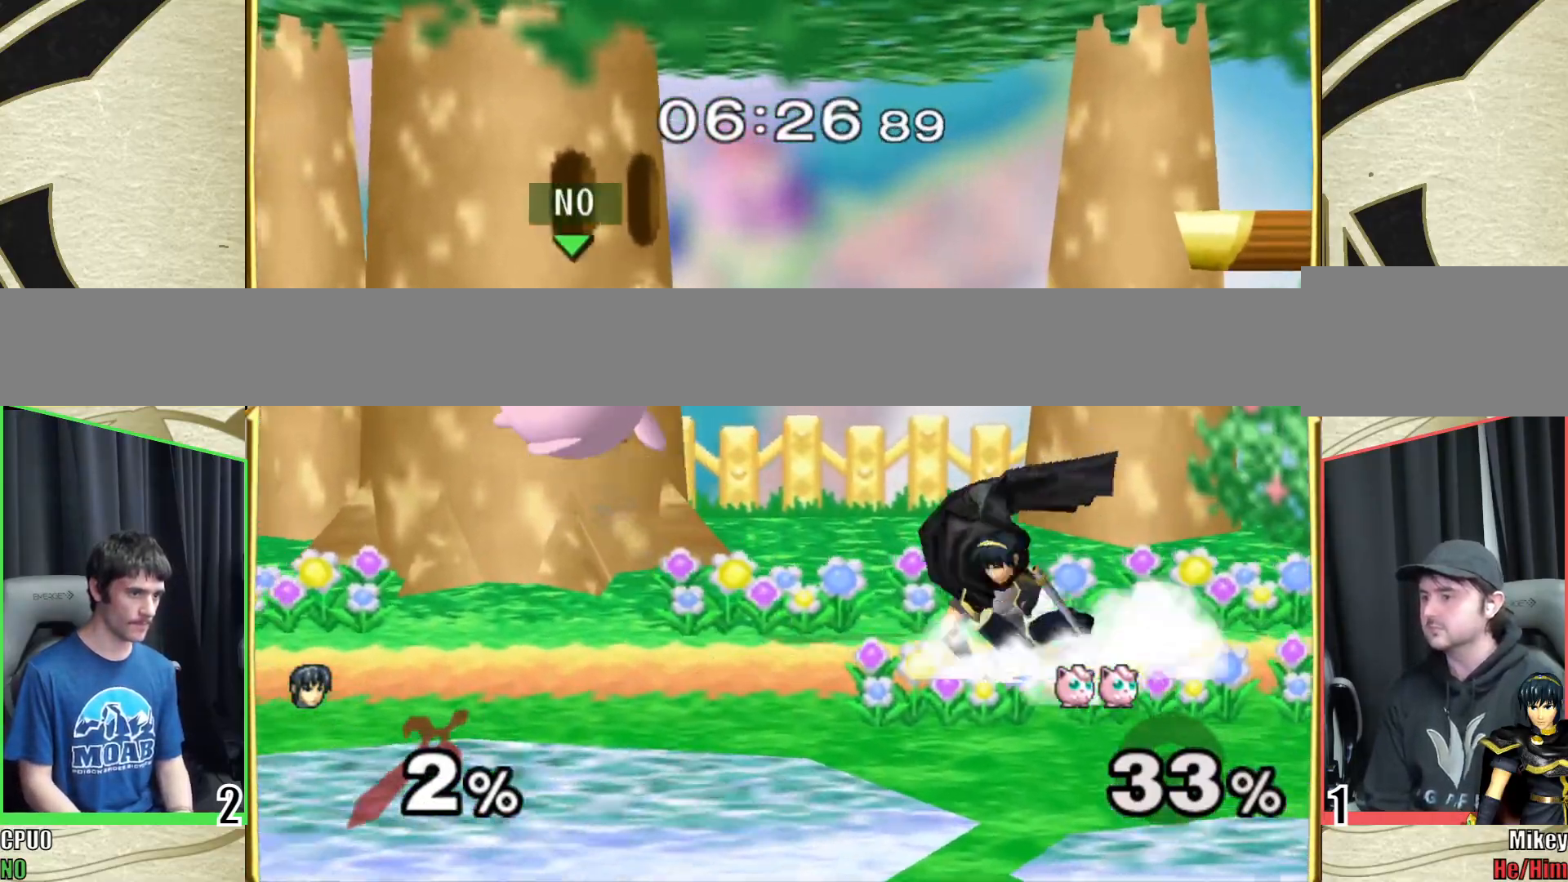
{"buttons": ["R1"], "left_stick": "down", "right_stick": "center", "events": [[50, "R1", "up"], [383, "R1", "down"]]}
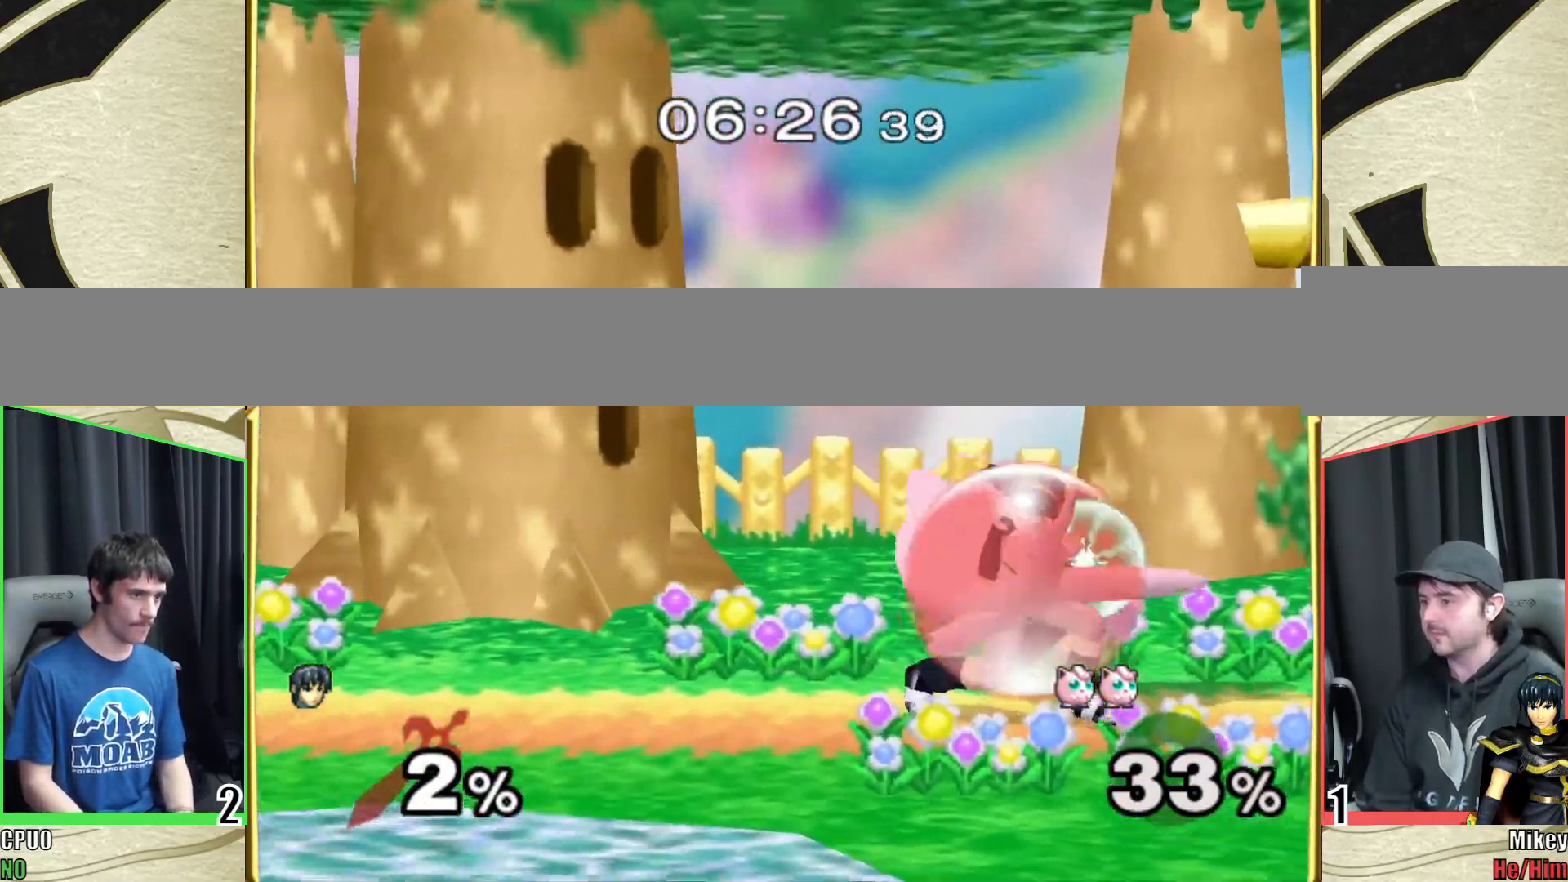
{"buttons": ["R1"], "left_stick": "left", "right_stick": "center", "events": [[183, "left_stick", "center"], [250, "left_stick", "left"]]}
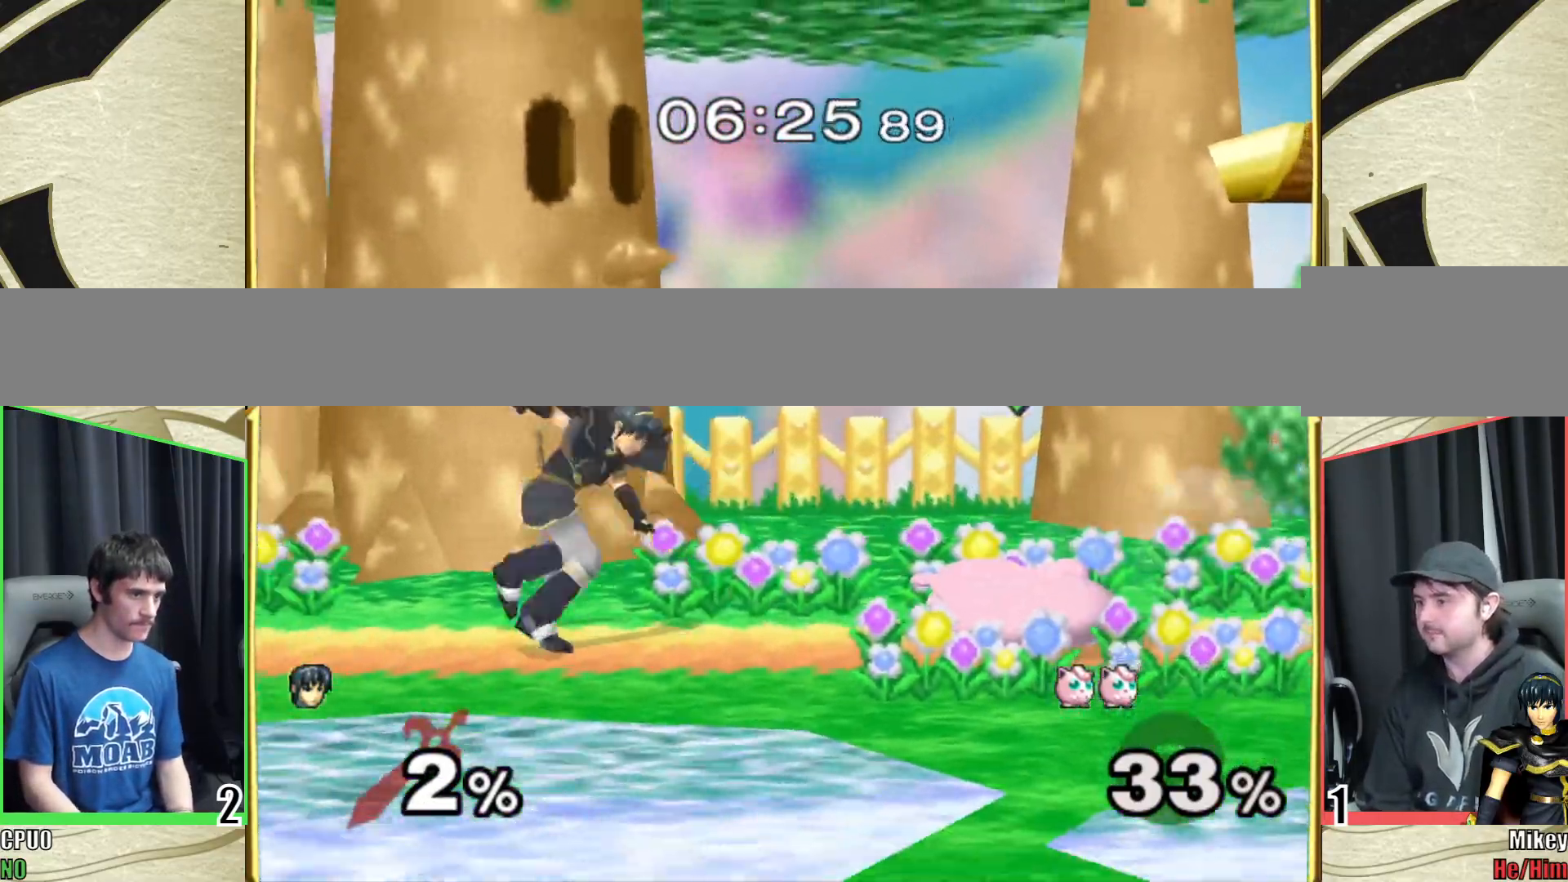
{"buttons": [], "left_stick": "left", "right_stick": "center", "events": [[83, "R1", "up"], [117, "left_stick", "center"], [367, "left_stick", "left"]]}
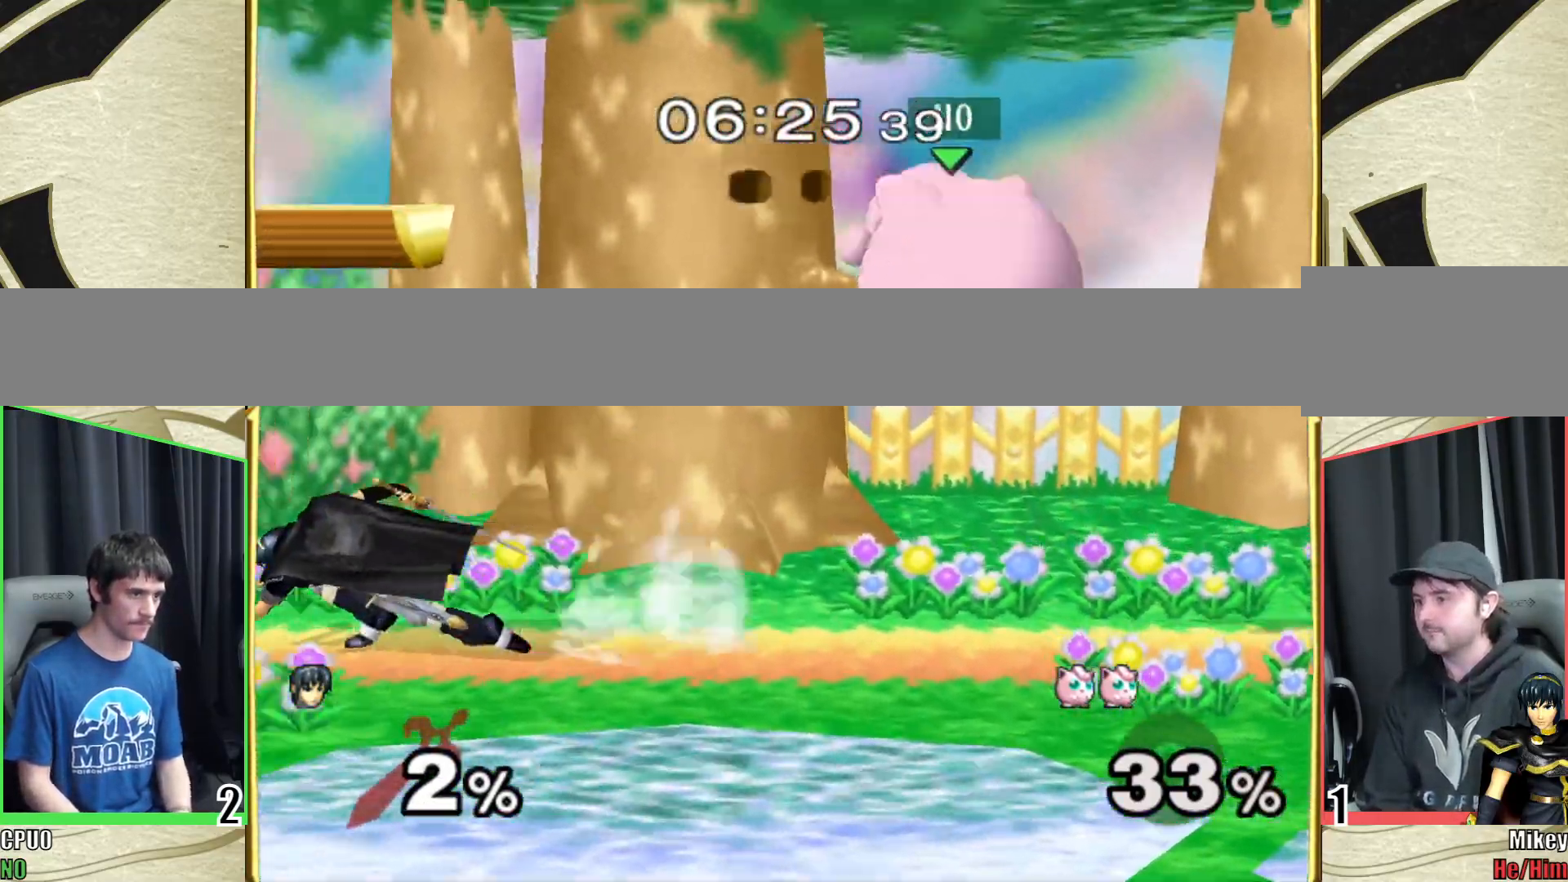
{"buttons": [], "left_stick": "left", "right_stick": "center", "events": [[83, "left_stick", "center"], [183, "left_stick", "right"], [250, "Y", "down"], [283, "Y", "up"], [300, "left_stick", "center"], [500, "left_stick", "left"]]}
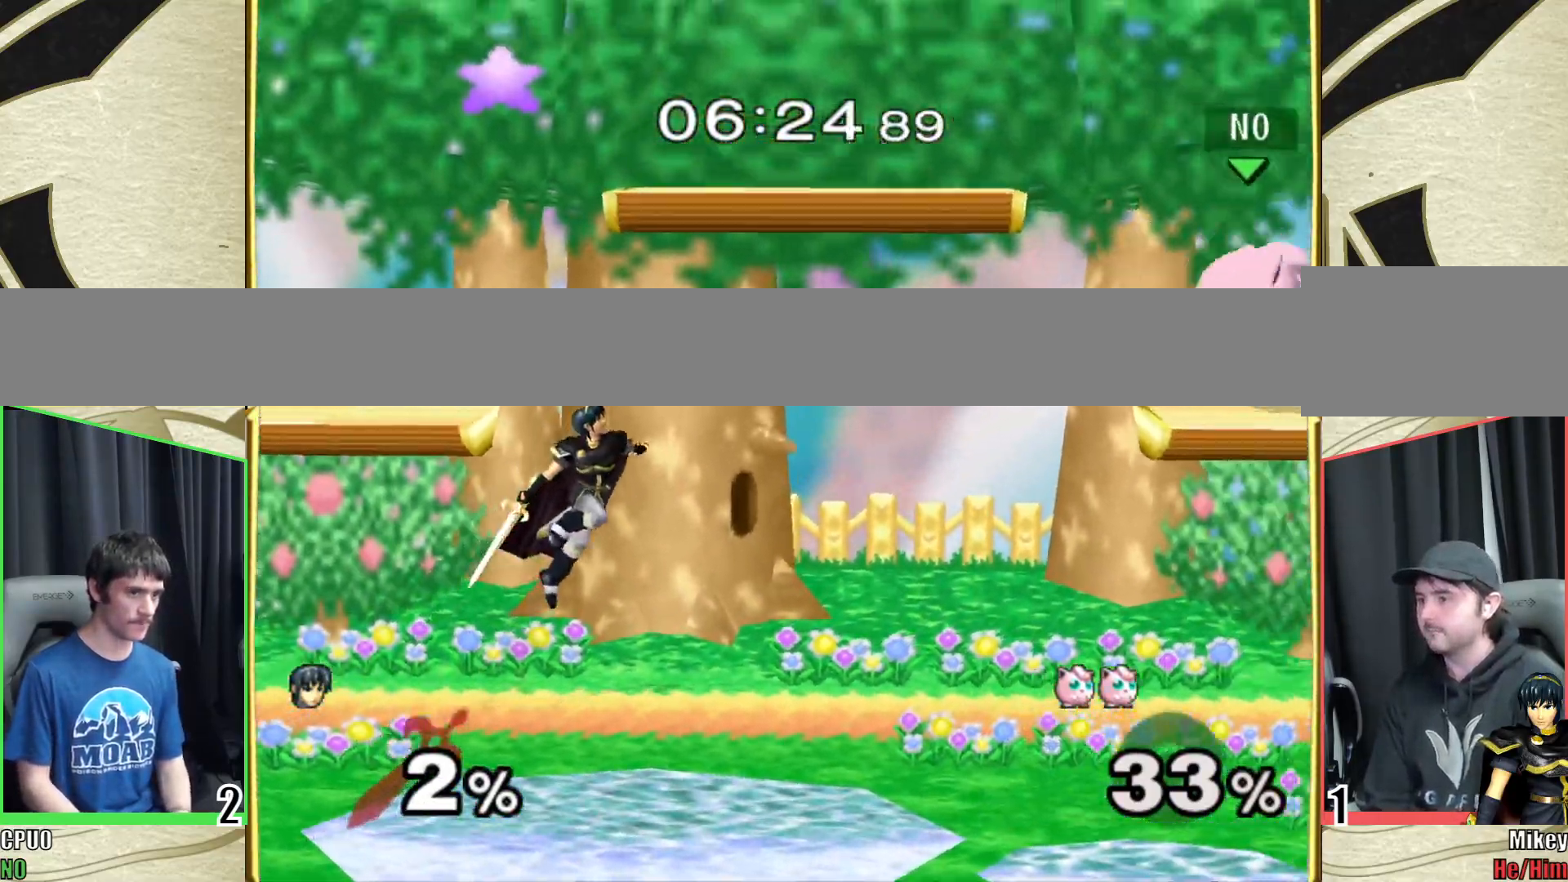
{"buttons": ["Y"], "left_stick": "right", "right_stick": "center", "events": [[133, "left_stick", "right"], [383, "Y", "down"]]}
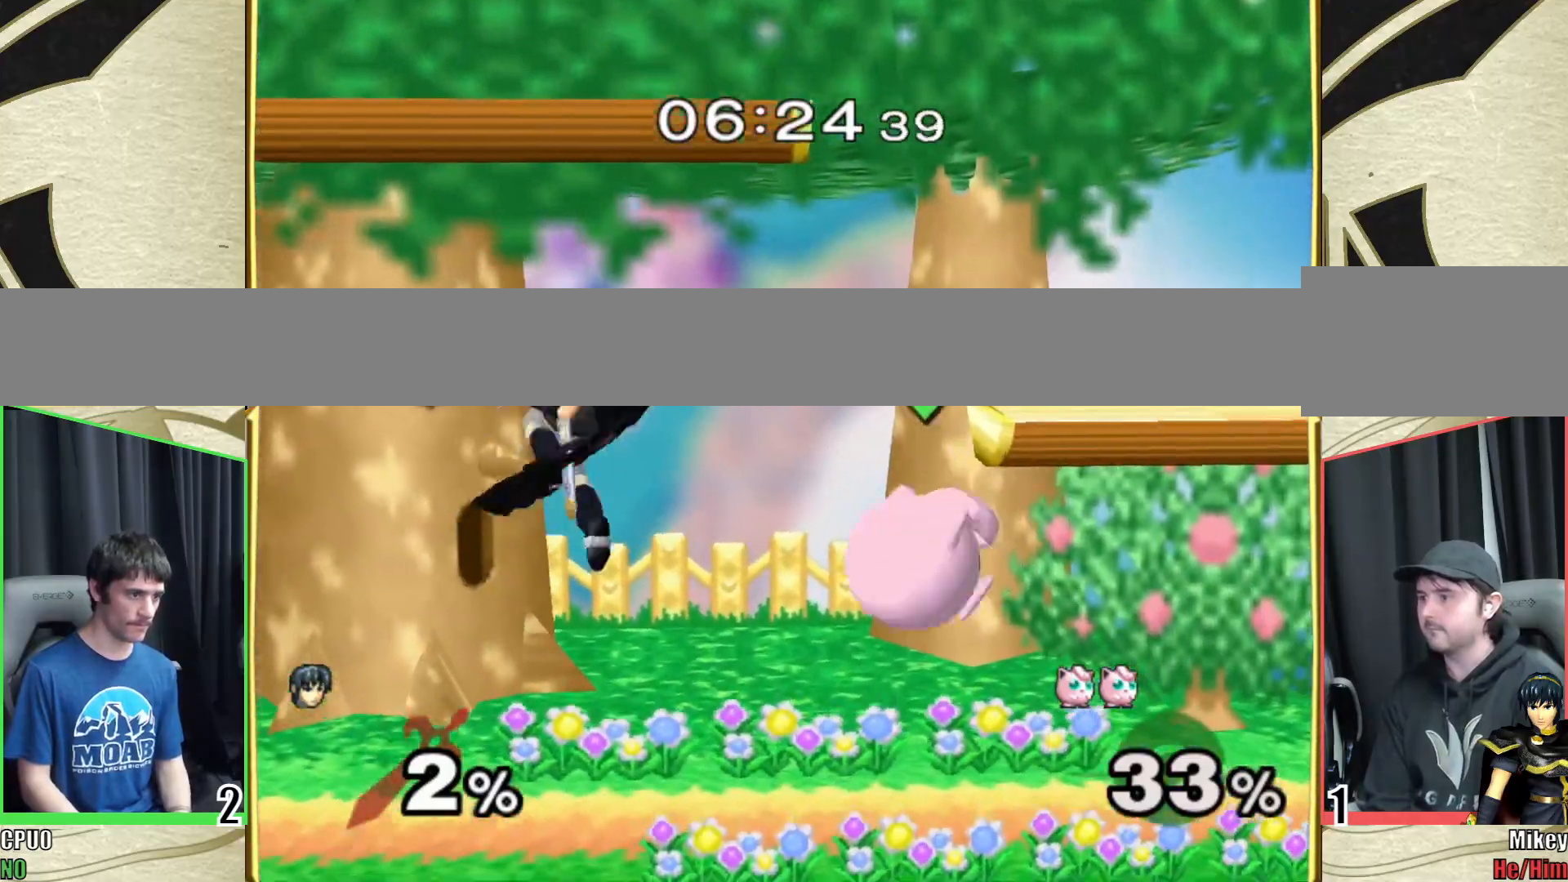
{"buttons": [], "left_stick": "down-right", "right_stick": "center", "events": [[83, "Y", "up"], [350, "left_stick", "down-right"], [400, "right_stick", "left"], [500, "right_stick", "center"]]}
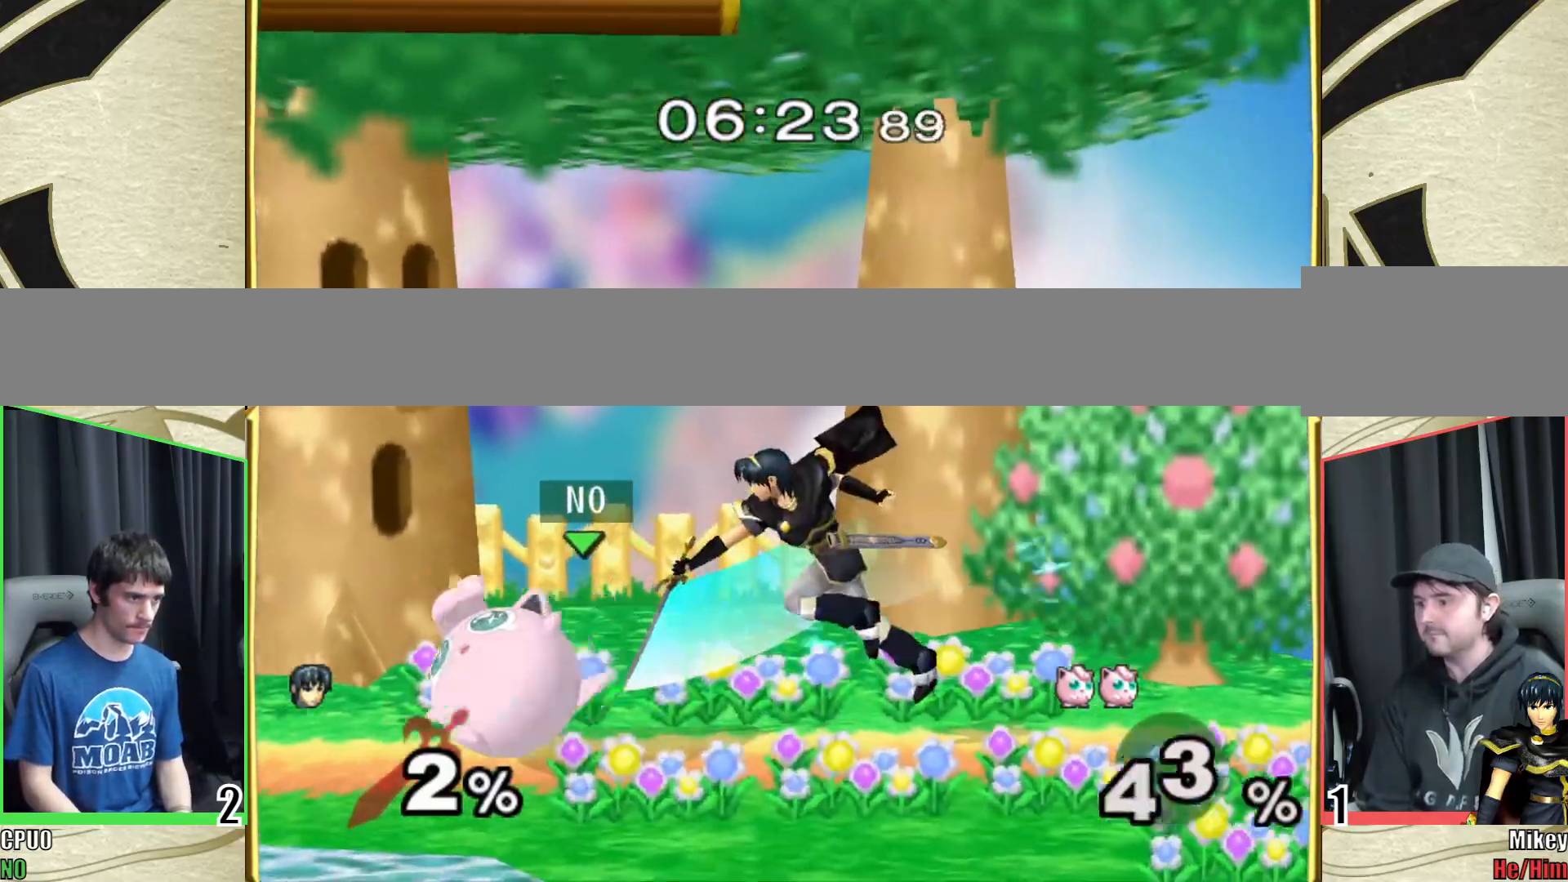
{"buttons": [], "left_stick": "left", "right_stick": "center", "events": [[17, "R1", "down"], [167, "R1", "up"], [183, "left_stick", "center"], [417, "left_stick", "left"]]}
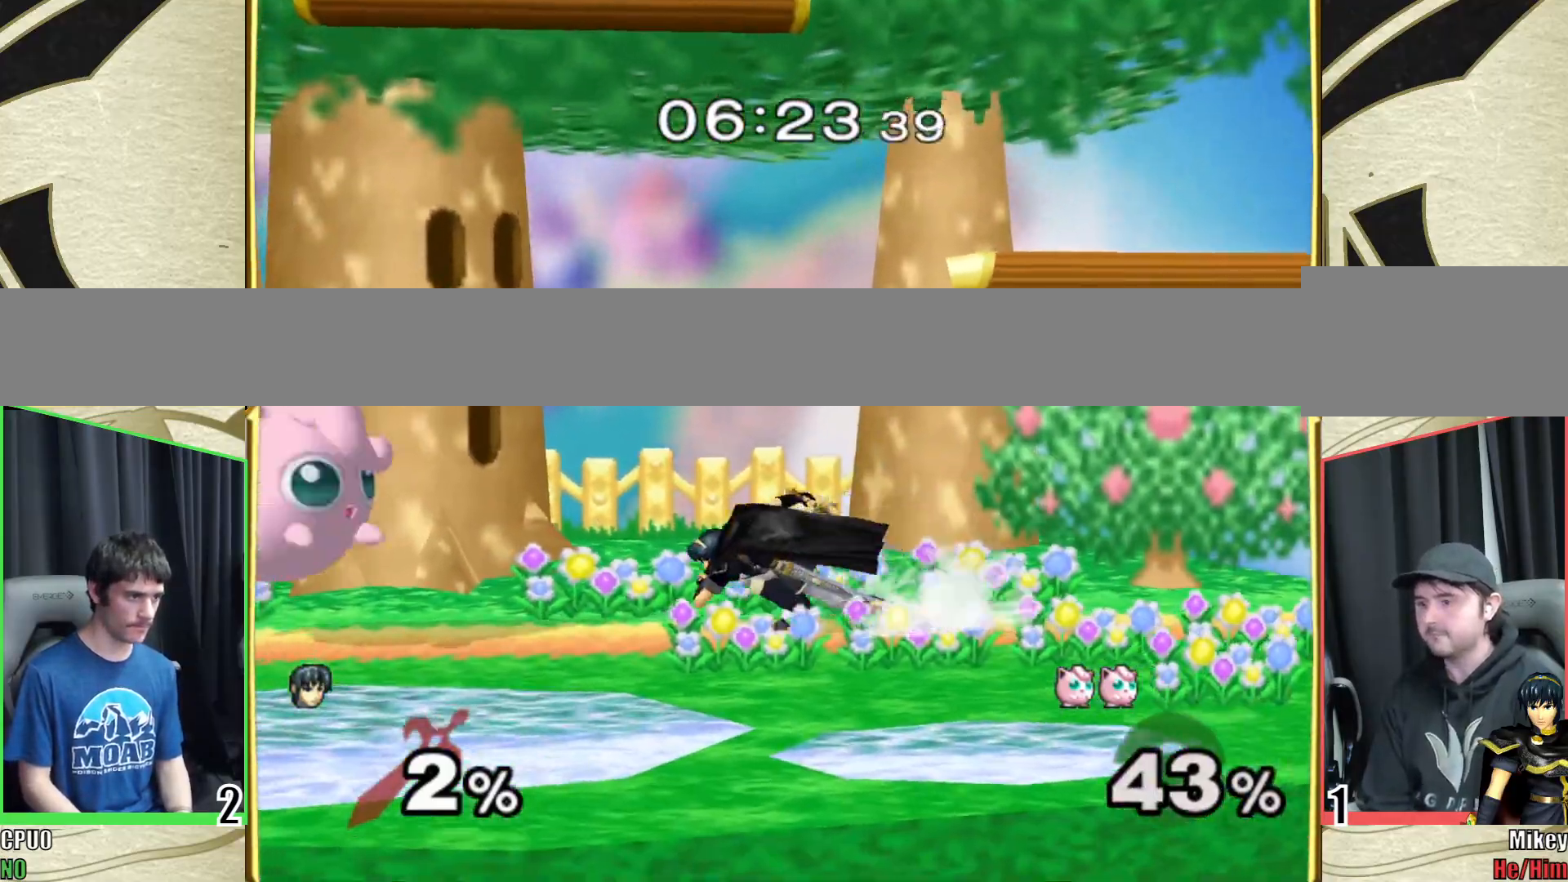
{"buttons": [], "left_stick": "center", "right_stick": "center", "events": [[233, "left_stick", "down"], [317, "A", "down"], [383, "A", "up"], [483, "left_stick", "center"]]}
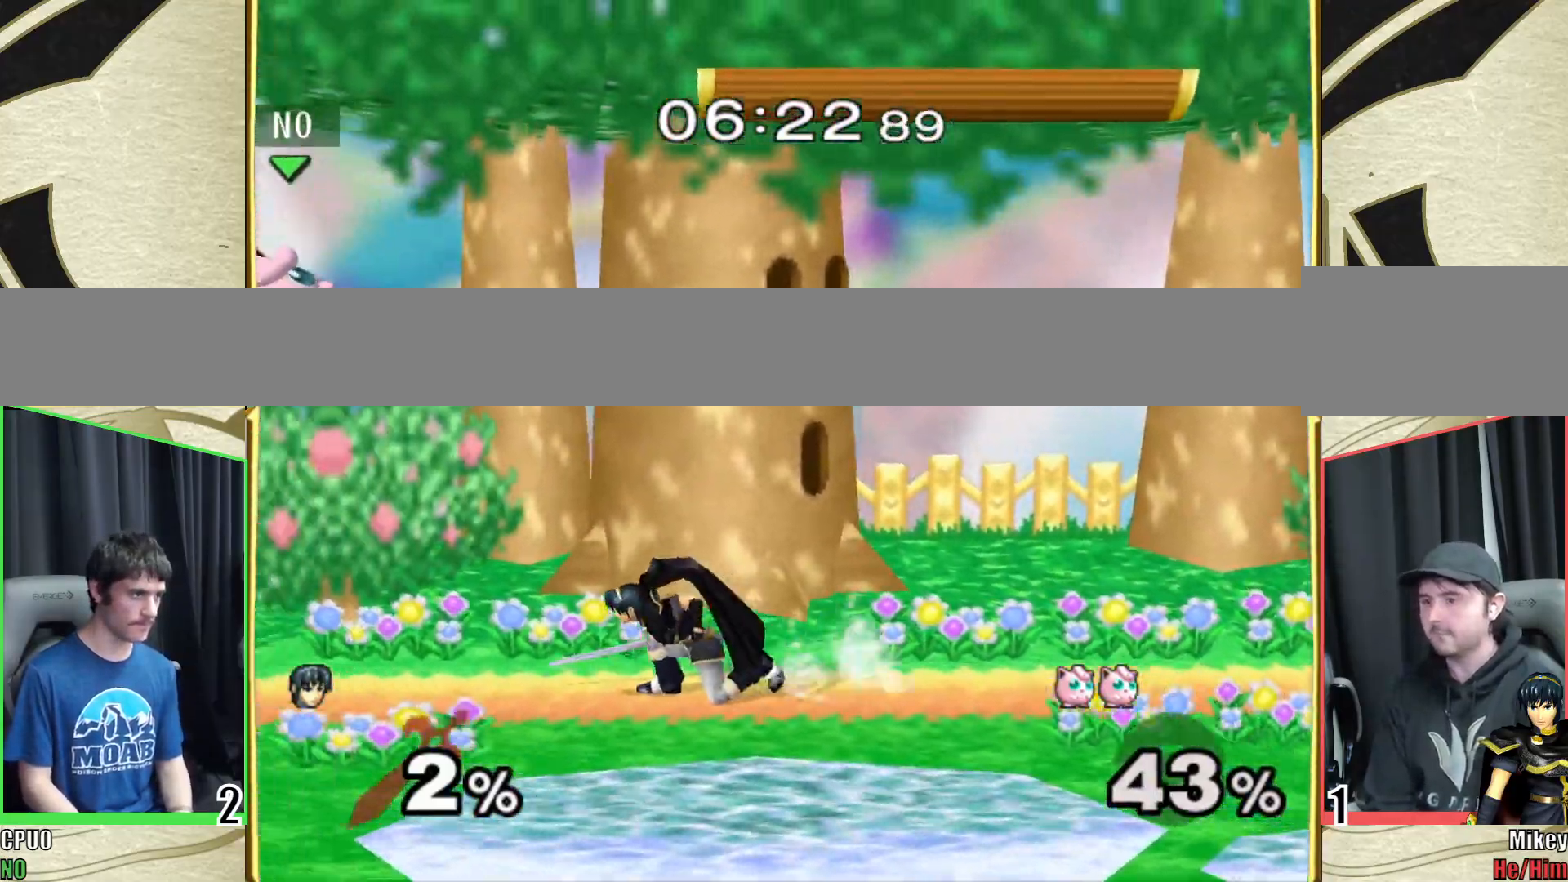
{"buttons": [], "left_stick": "left", "right_stick": "center", "events": [[200, "left_stick", "right"], [367, "left_stick", "left"]]}
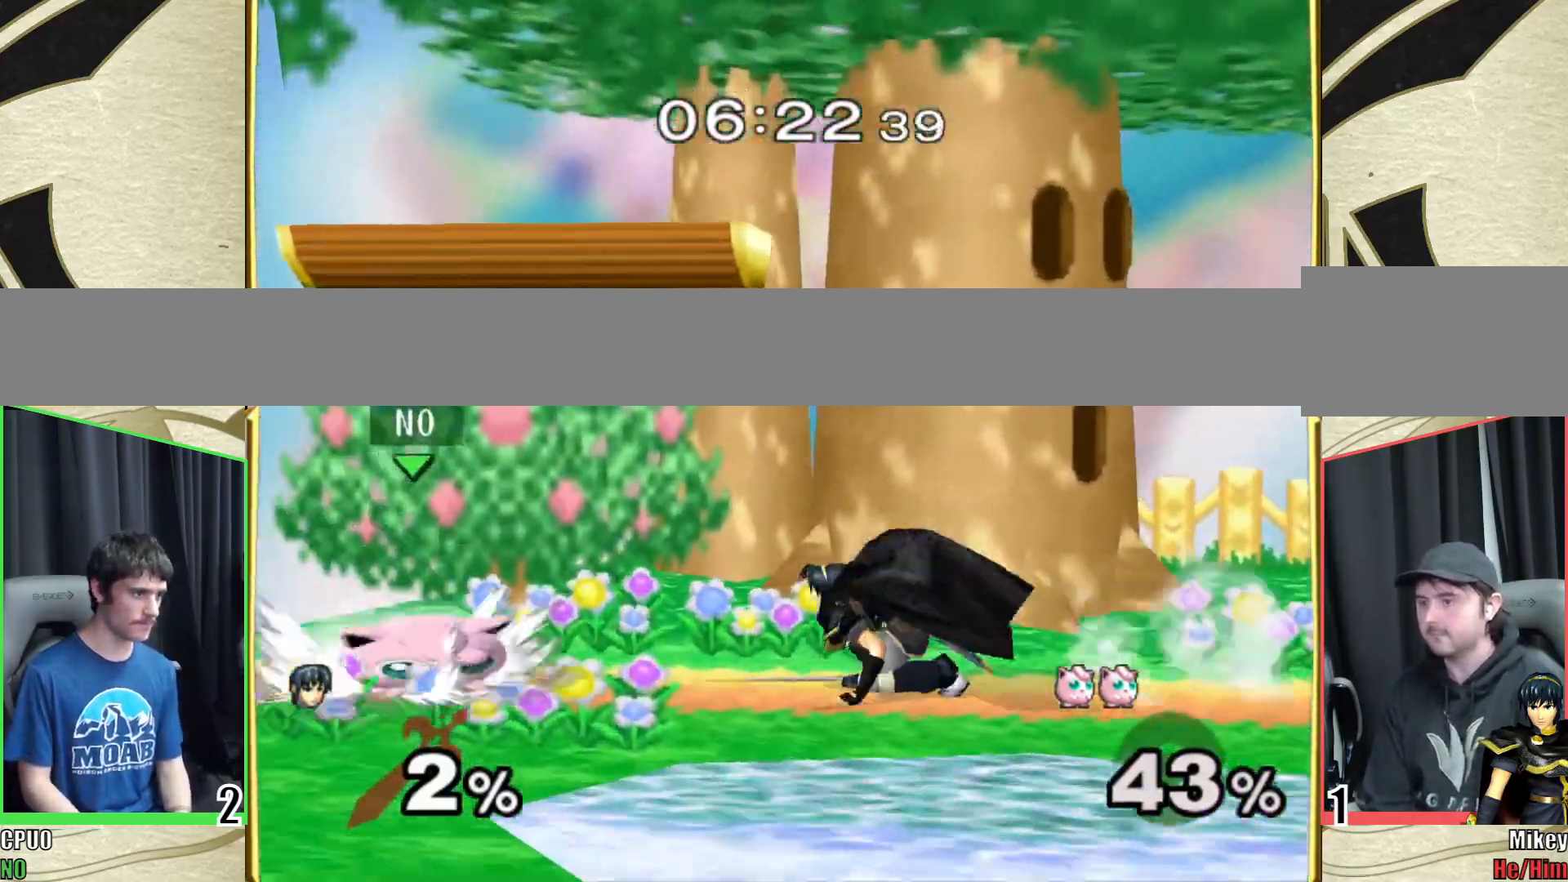
{"buttons": [], "left_stick": "down-right", "right_stick": "center", "events": [[33, "Y", "down"], [67, "left_stick", "right"], [83, "Y", "up"], [483, "left_stick", "down-right"]]}
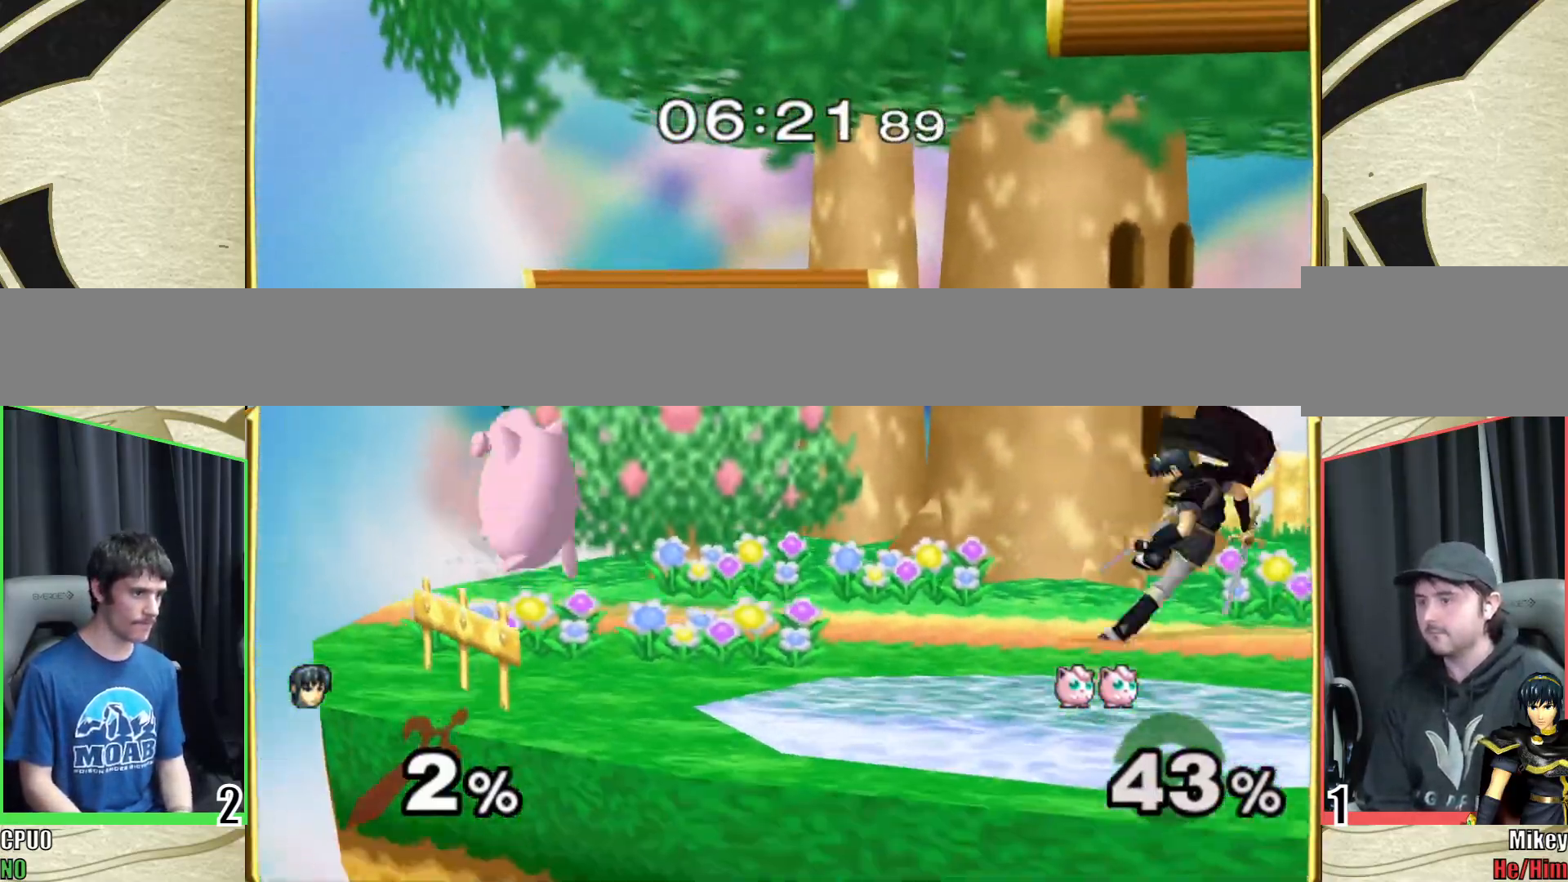
{"buttons": [], "left_stick": "right", "right_stick": "center", "events": [[33, "left_stick", "down"], [117, "left_stick", "center"], [267, "left_stick", "left"], [400, "left_stick", "right"]]}
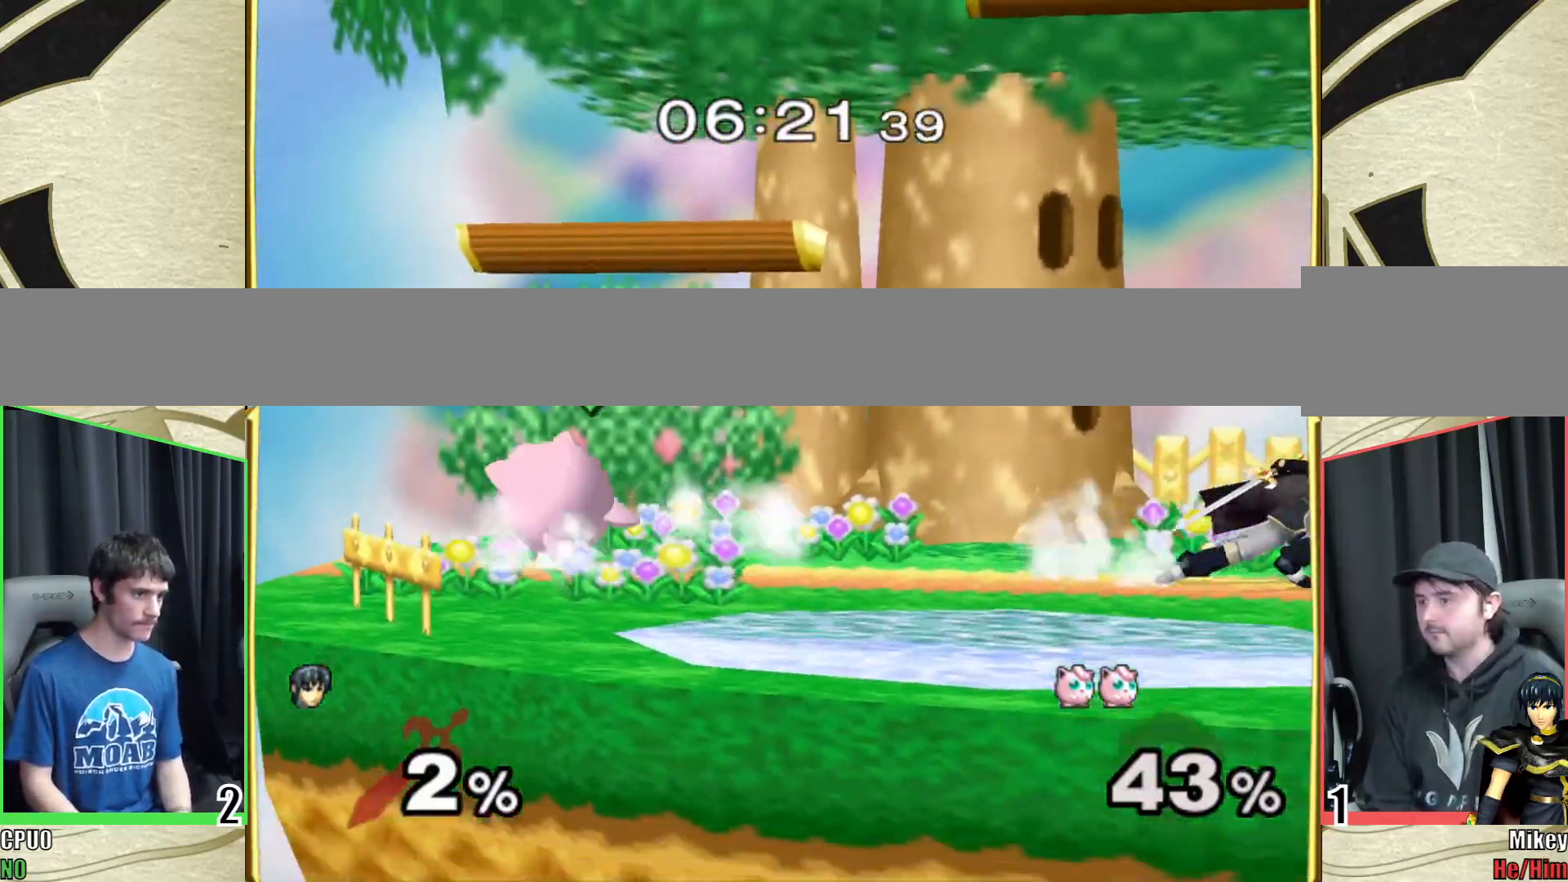
{"buttons": ["A"], "left_stick": "center", "right_stick": "center", "events": [[100, "left_stick", "left"], [167, "Y", "down"], [200, "Y", "up"], [217, "left_stick", "center"], [400, "A", "down"]]}
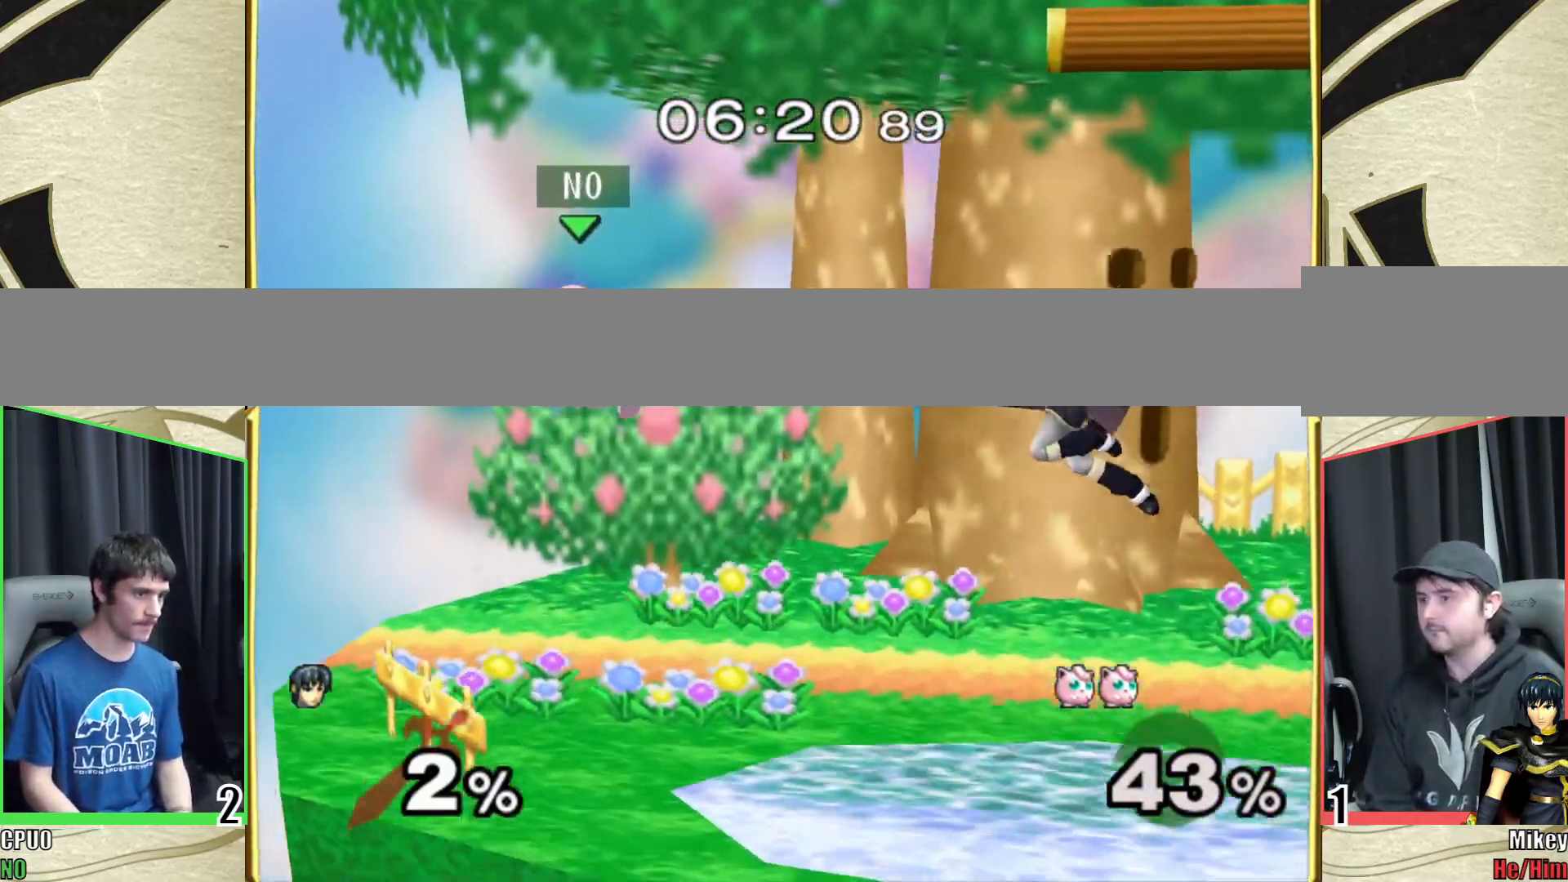
{"buttons": ["R1"], "left_stick": "down-right", "right_stick": "center", "events": [[33, "A", "up"], [33, "left_stick", "right"], [200, "left_stick", "down-right"], [283, "R1", "down"]]}
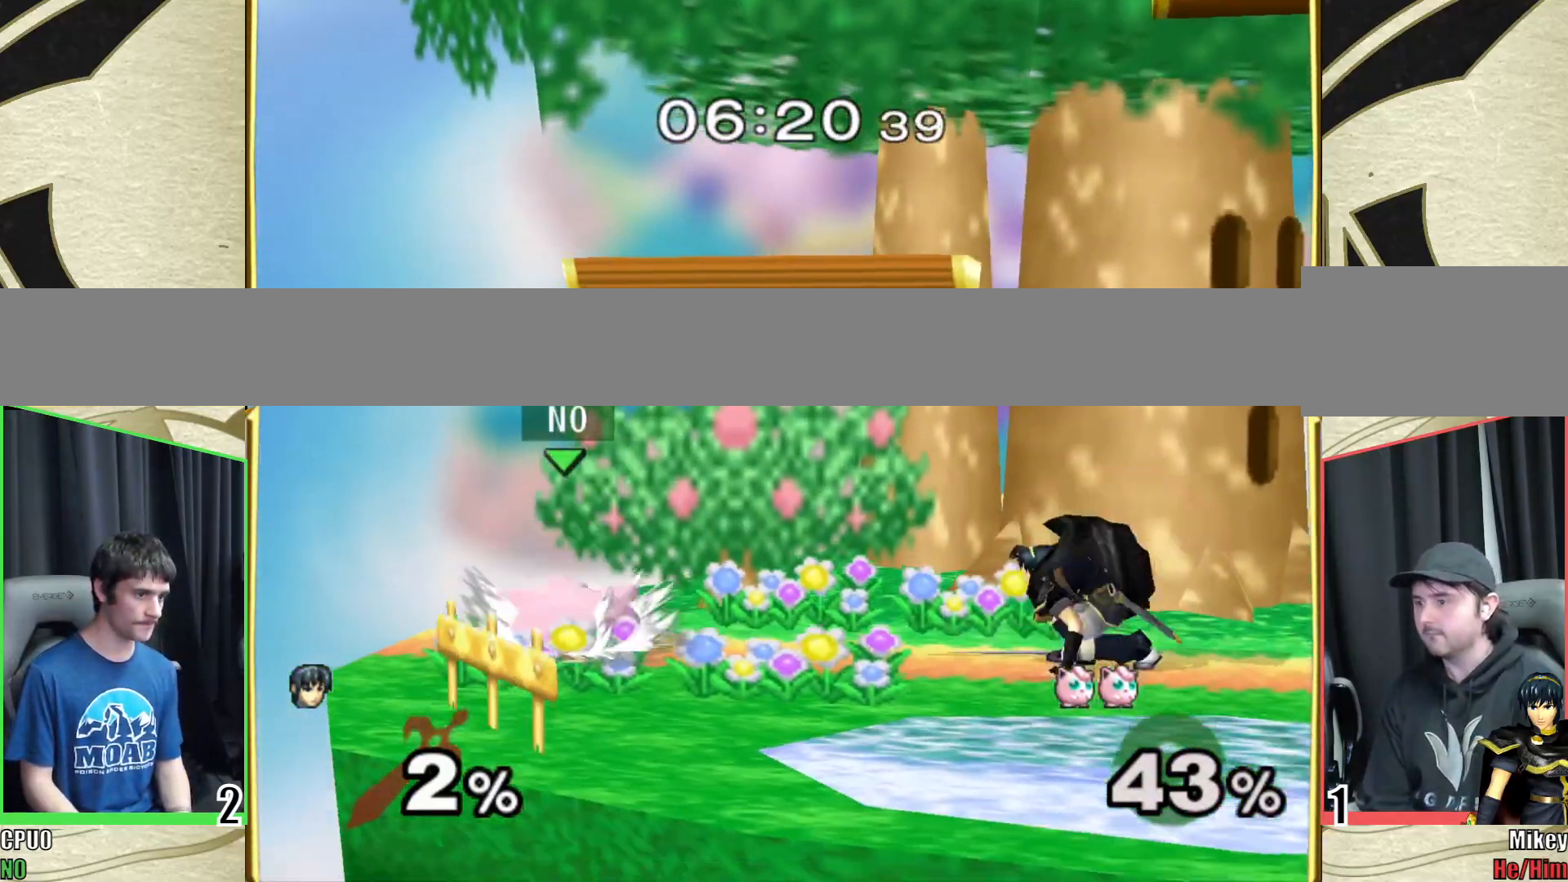
{"buttons": ["Y"], "left_stick": "left", "right_stick": "center", "events": [[33, "R1", "up"], [67, "left_stick", "up-right"], [133, "left_stick", "down-right"], [150, "R1", "down"], [233, "R1", "up"], [233, "left_stick", "center"], [317, "left_stick", "left"], [467, "Y", "down"]]}
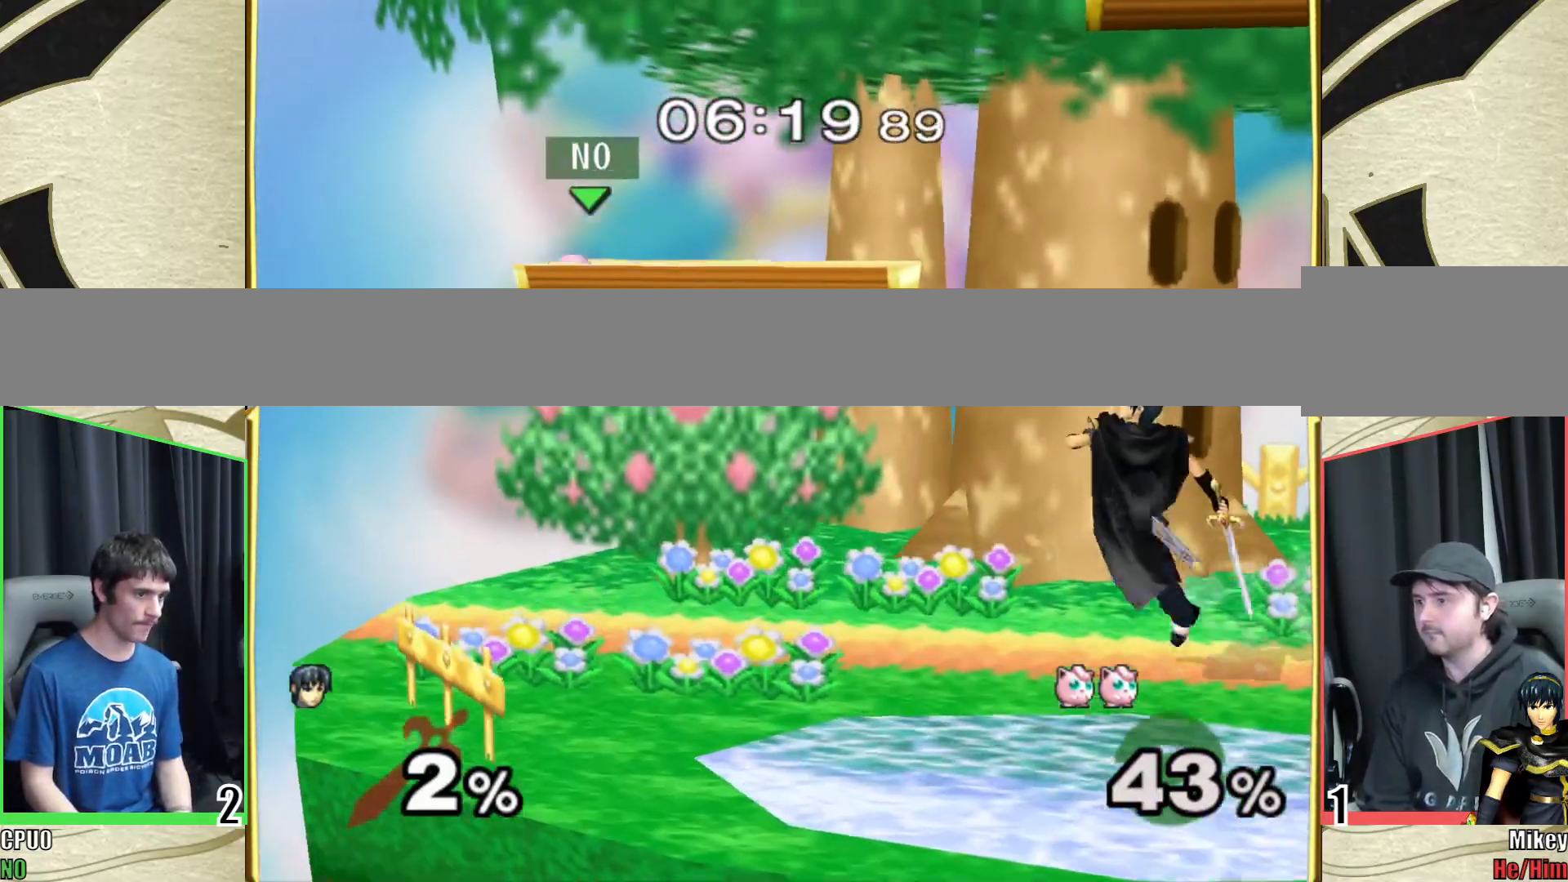
{"buttons": ["R1"], "left_stick": "down", "right_stick": "center", "events": [[33, "Y", "up"], [33, "left_stick", "center"], [83, "A", "down"], [183, "left_stick", "left"], [217, "A", "up"], [400, "left_stick", "down"], [433, "R1", "down"]]}
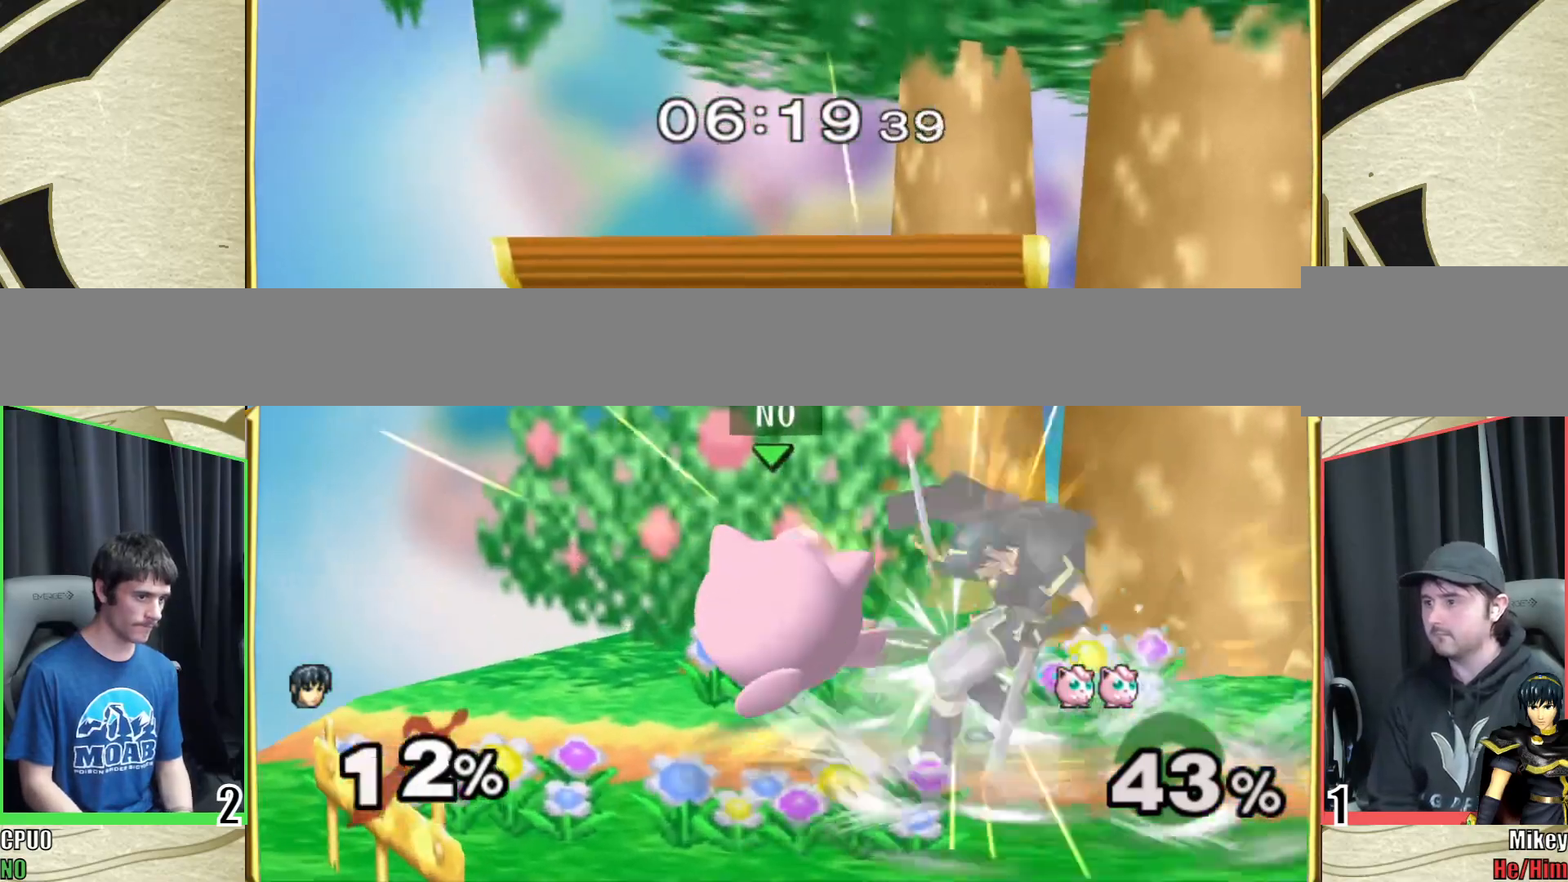
{"buttons": [], "left_stick": "down", "right_stick": "center", "events": [[17, "R1", "up"], [350, "A", "down"], [450, "A", "up"]]}
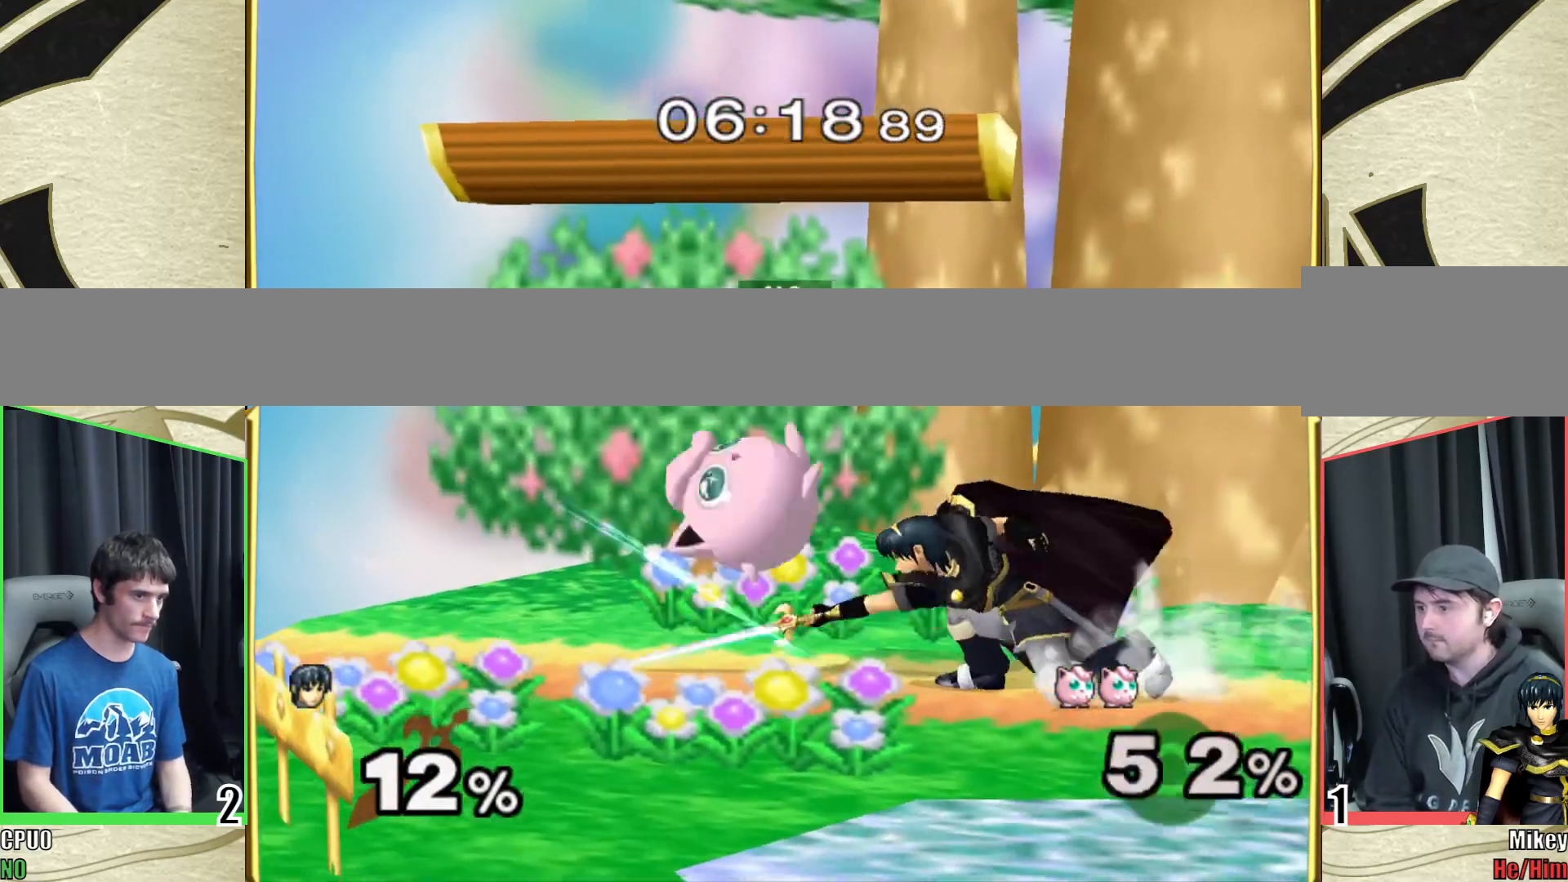
{"buttons": [], "left_stick": "center", "right_stick": "center", "events": [[267, "A", "down"], [400, "A", "up"], [467, "left_stick", "center"]]}
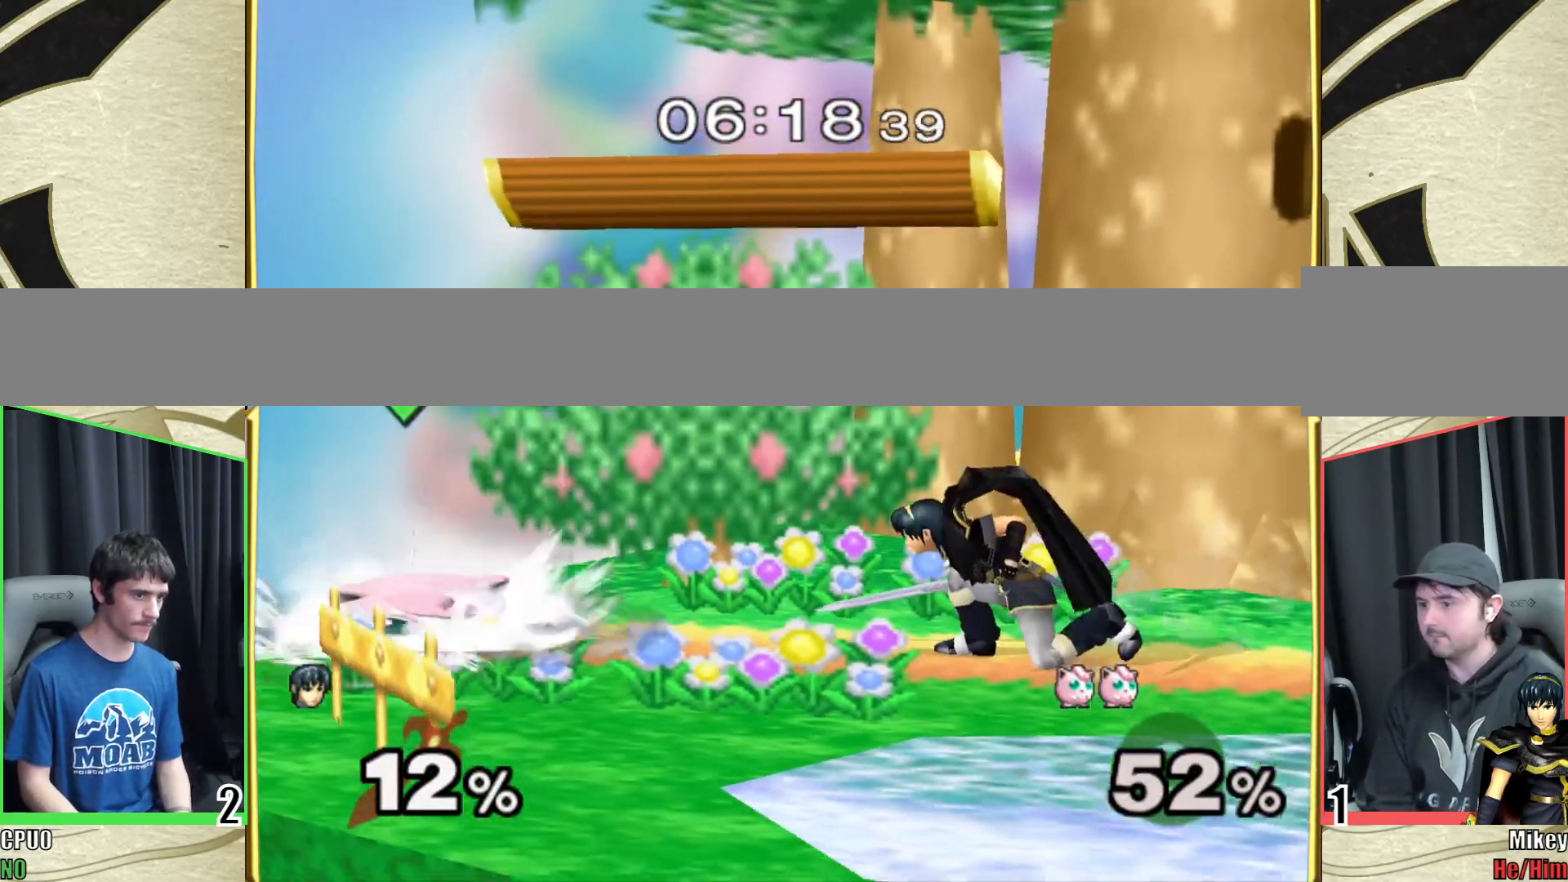
{"buttons": [], "left_stick": "center", "right_stick": "center", "events": [[183, "left_stick", "left"], [250, "left_stick", "right"], [483, "left_stick", "center"]]}
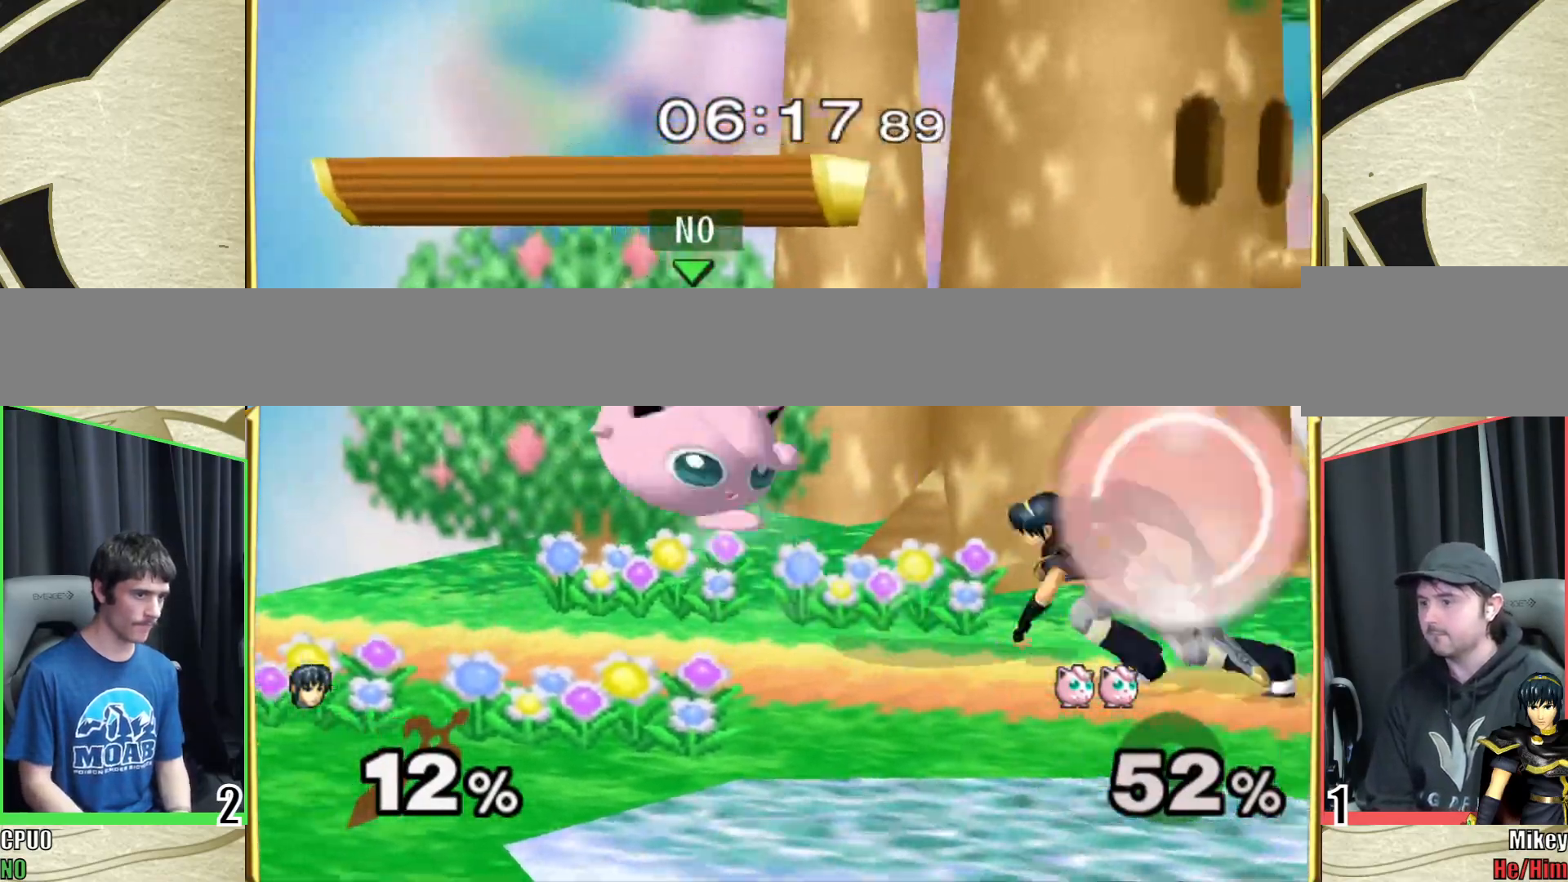
{"buttons": [], "left_stick": "right", "right_stick": "center", "events": [[17, "left_stick", "left"], [50, "R1", "down"], [83, "left_stick", "center"], [100, "Y", "down"], [133, "Y", "up"], [267, "left_stick", "right"], [450, "R1", "up"]]}
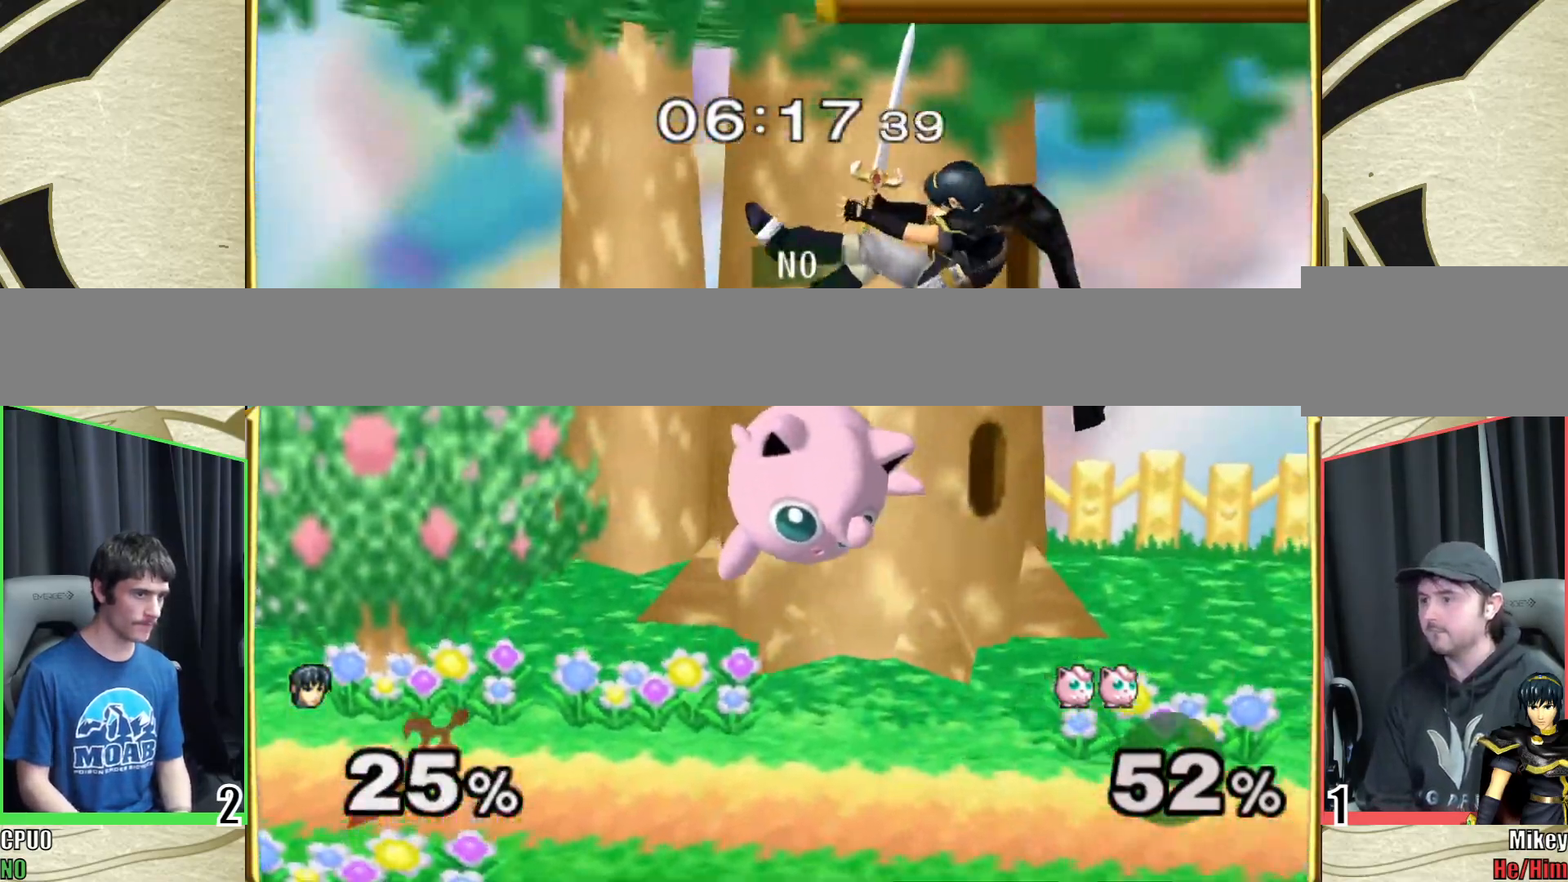
{"buttons": [], "left_stick": "left", "right_stick": "center", "events": [[200, "left_stick", "center"], [350, "left_stick", "left"]]}
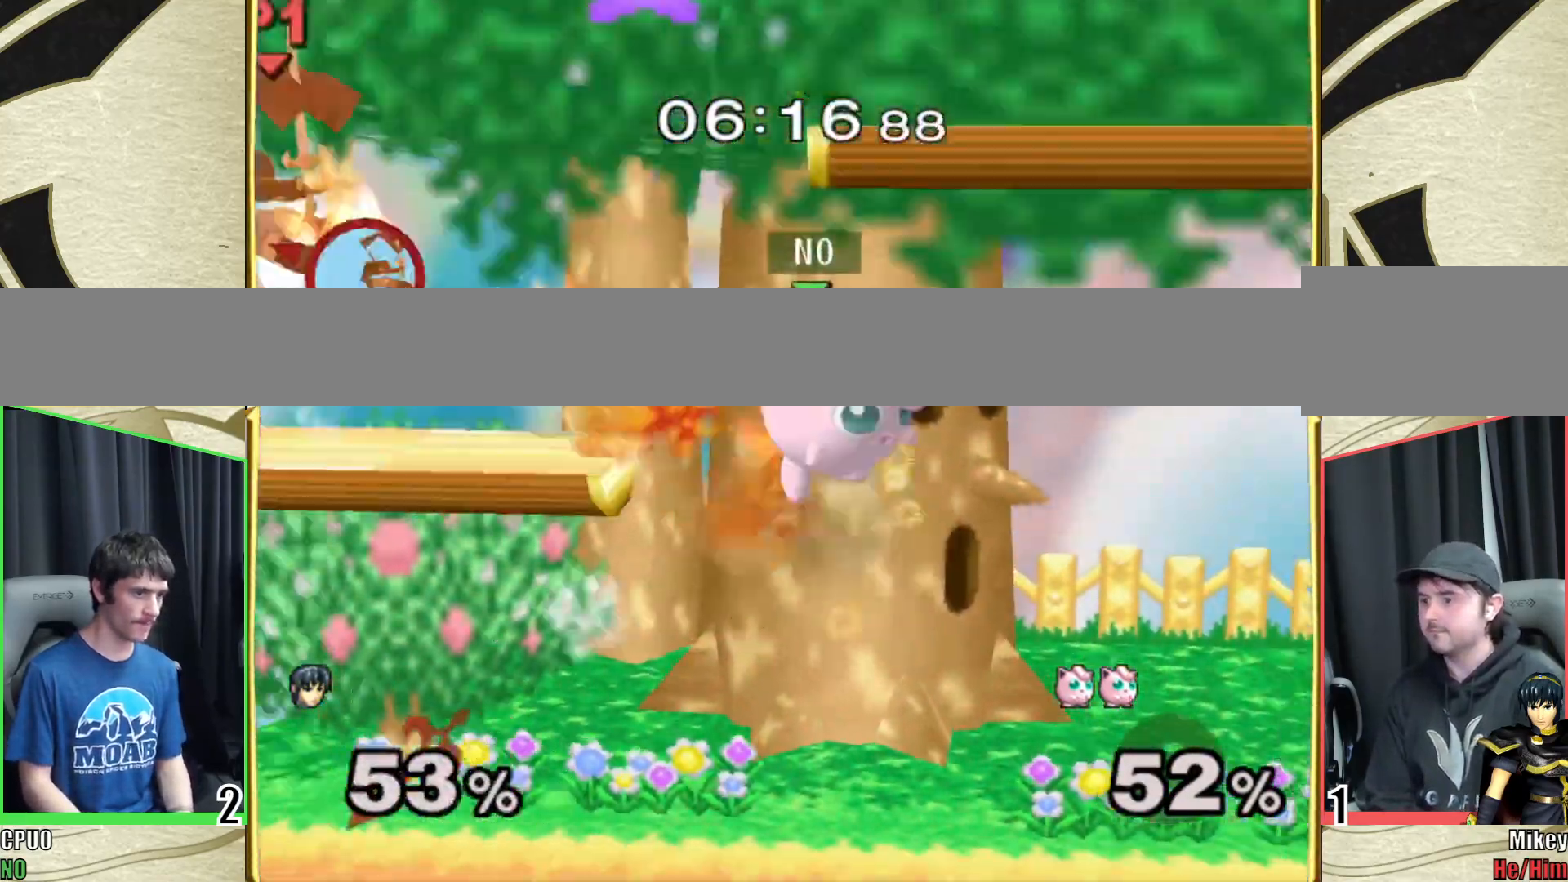
{"buttons": [], "left_stick": "left", "right_stick": "center", "events": []}
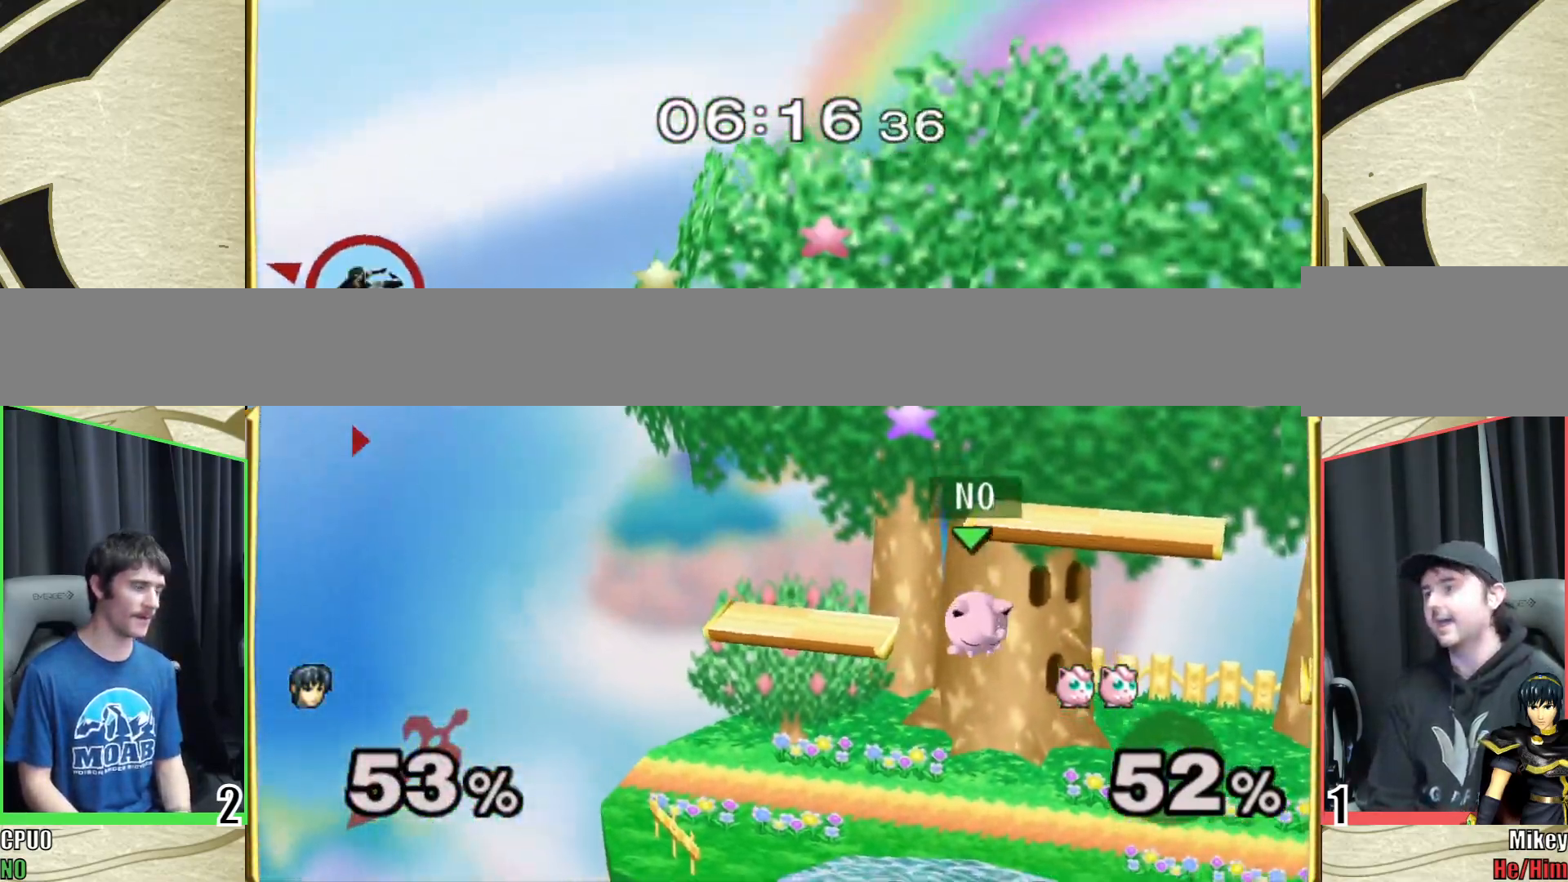
{"buttons": [], "left_stick": "left", "right_stick": "center", "events": []}
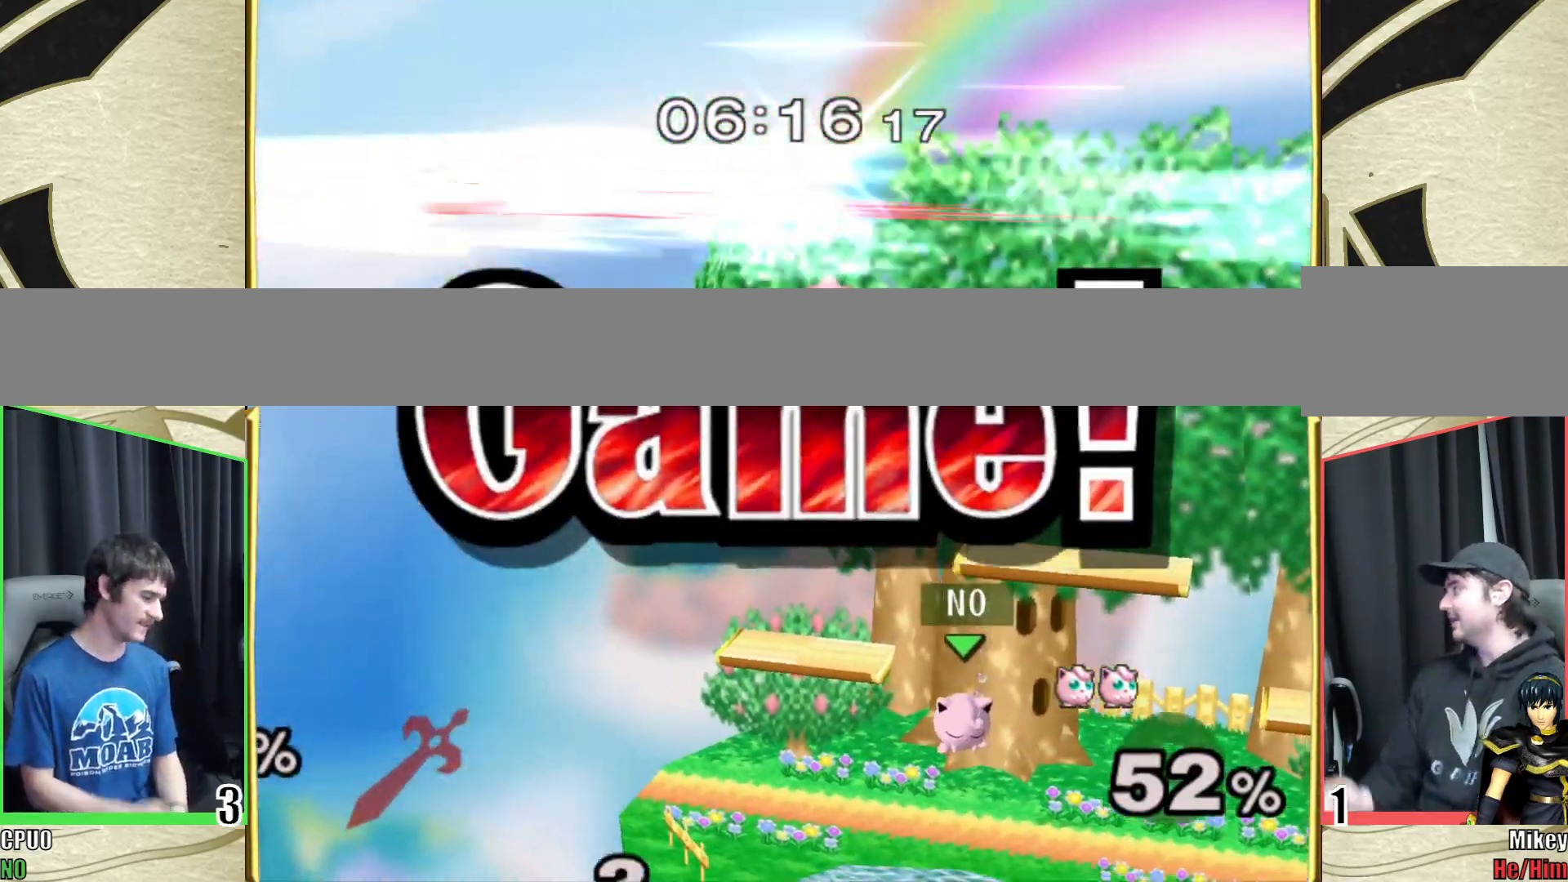
{"buttons": [], "left_stick": "left", "right_stick": "center", "events": []}
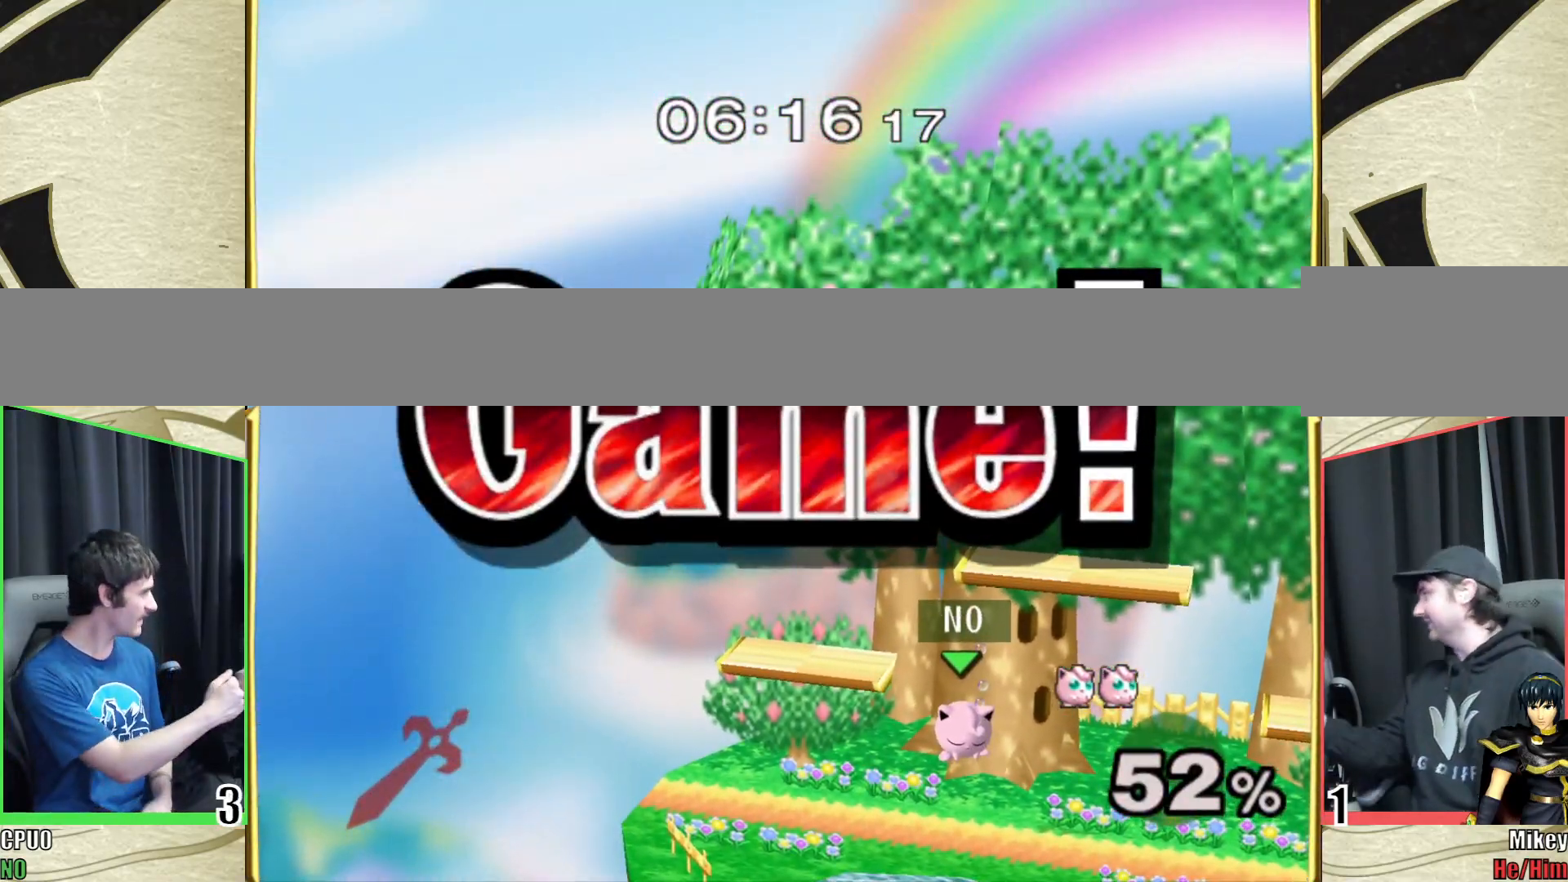
{"buttons": [], "left_stick": "left", "right_stick": "center", "events": []}